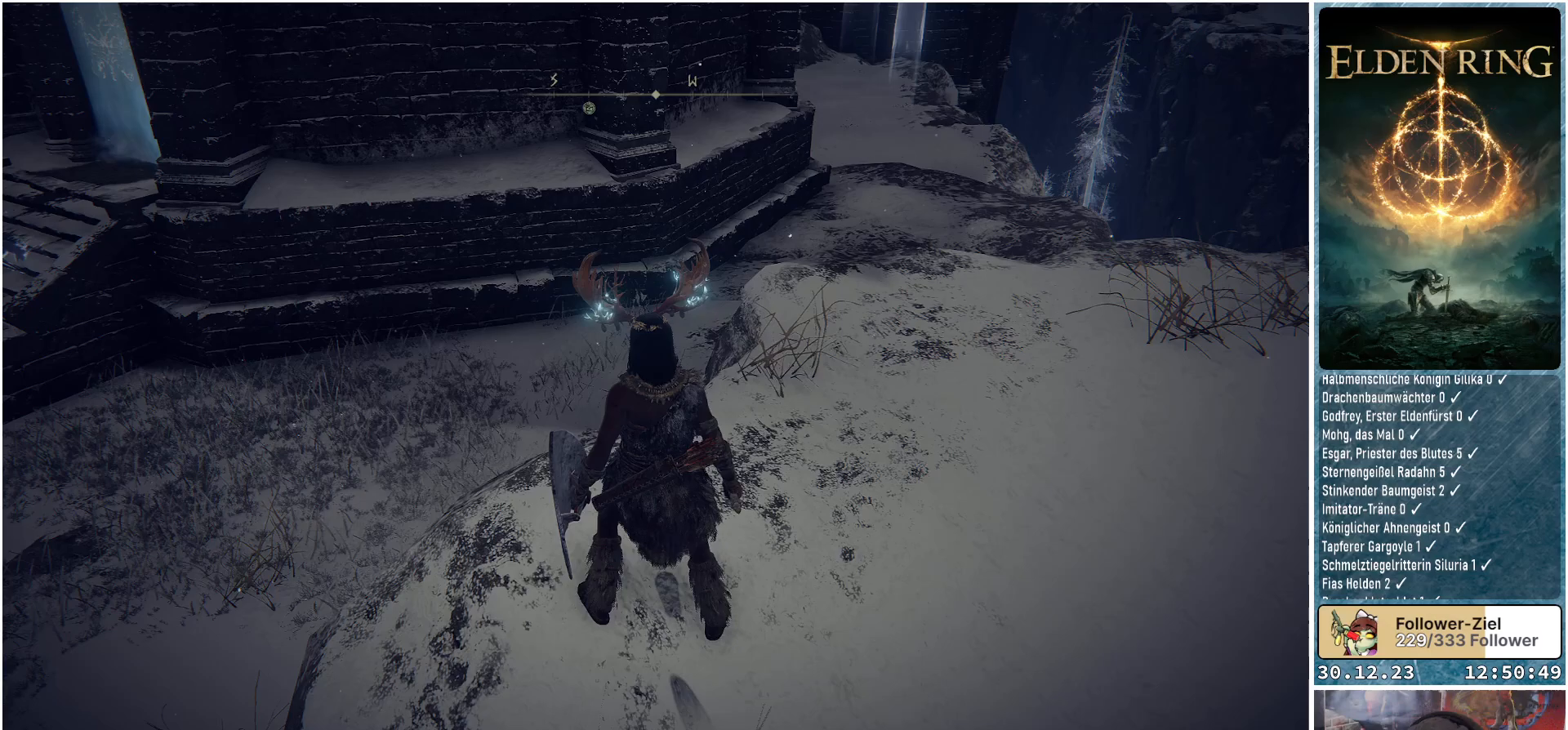
Gameplay with a controller (Xbox layout); each line is a JSON object with the inputs held at the frame after it. "events" lists button and stick changes between this image and that frame as [ms after this image, input, new state], when the widget could be followed in between.
{"buttons": [], "left_stick": "up-right", "right_stick": "right", "events": [[267, "right_stick", "right"], [284, "left_stick", "up-right"]]}
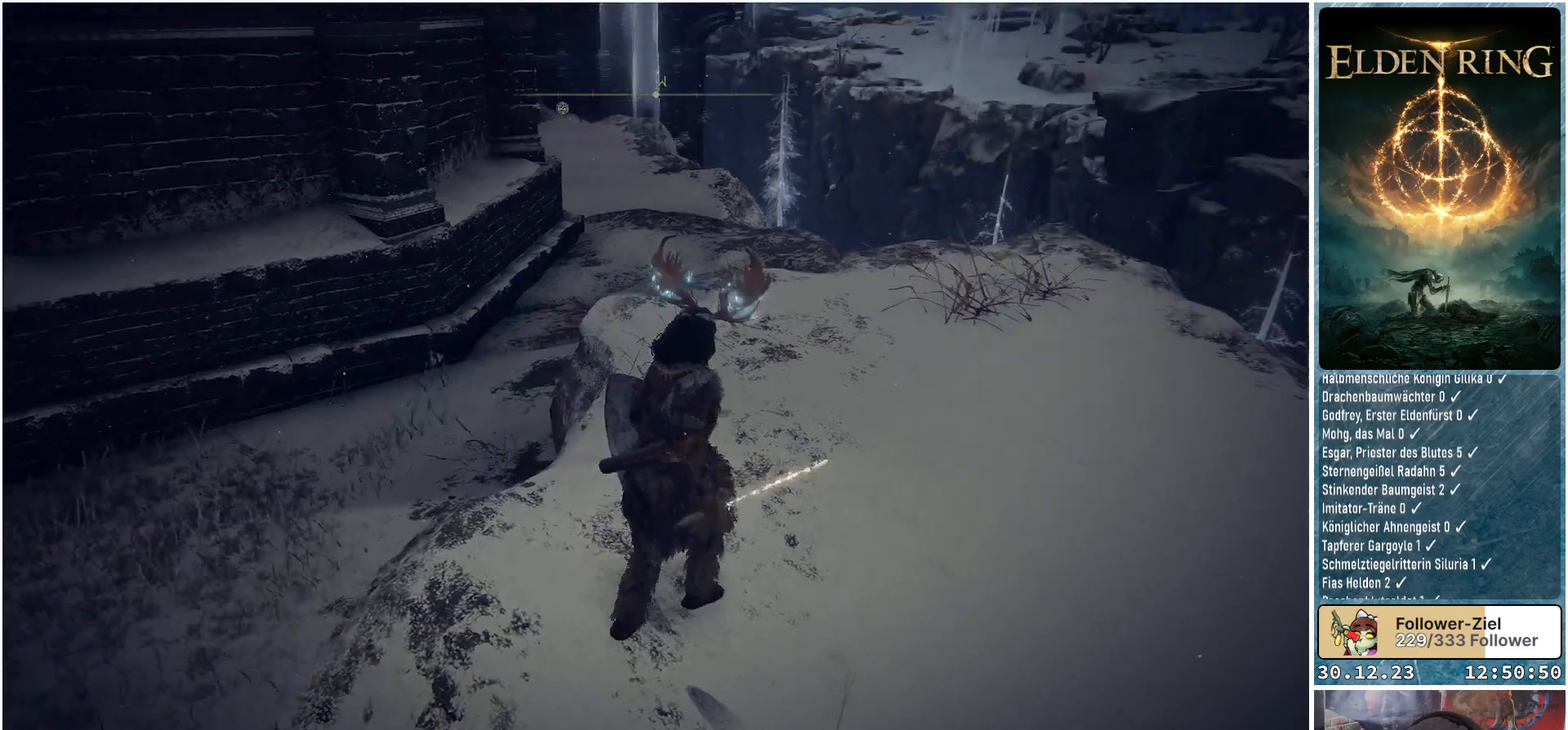
{"buttons": [], "left_stick": "up-right", "right_stick": "center", "events": [[50, "right_stick", "center"]]}
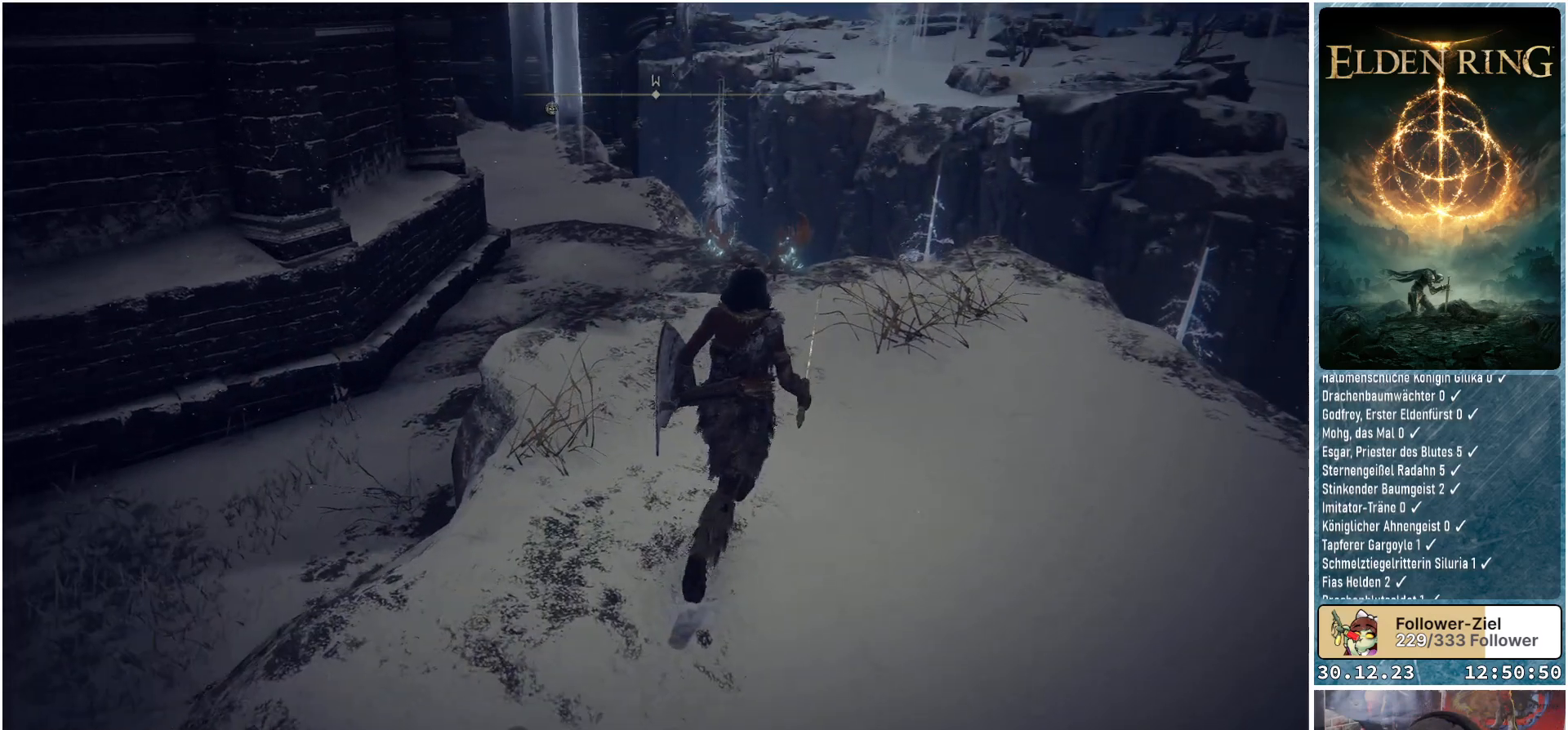
{"buttons": [], "left_stick": "up-right", "right_stick": "down-left", "events": [[84, "right_stick", "down-left"]]}
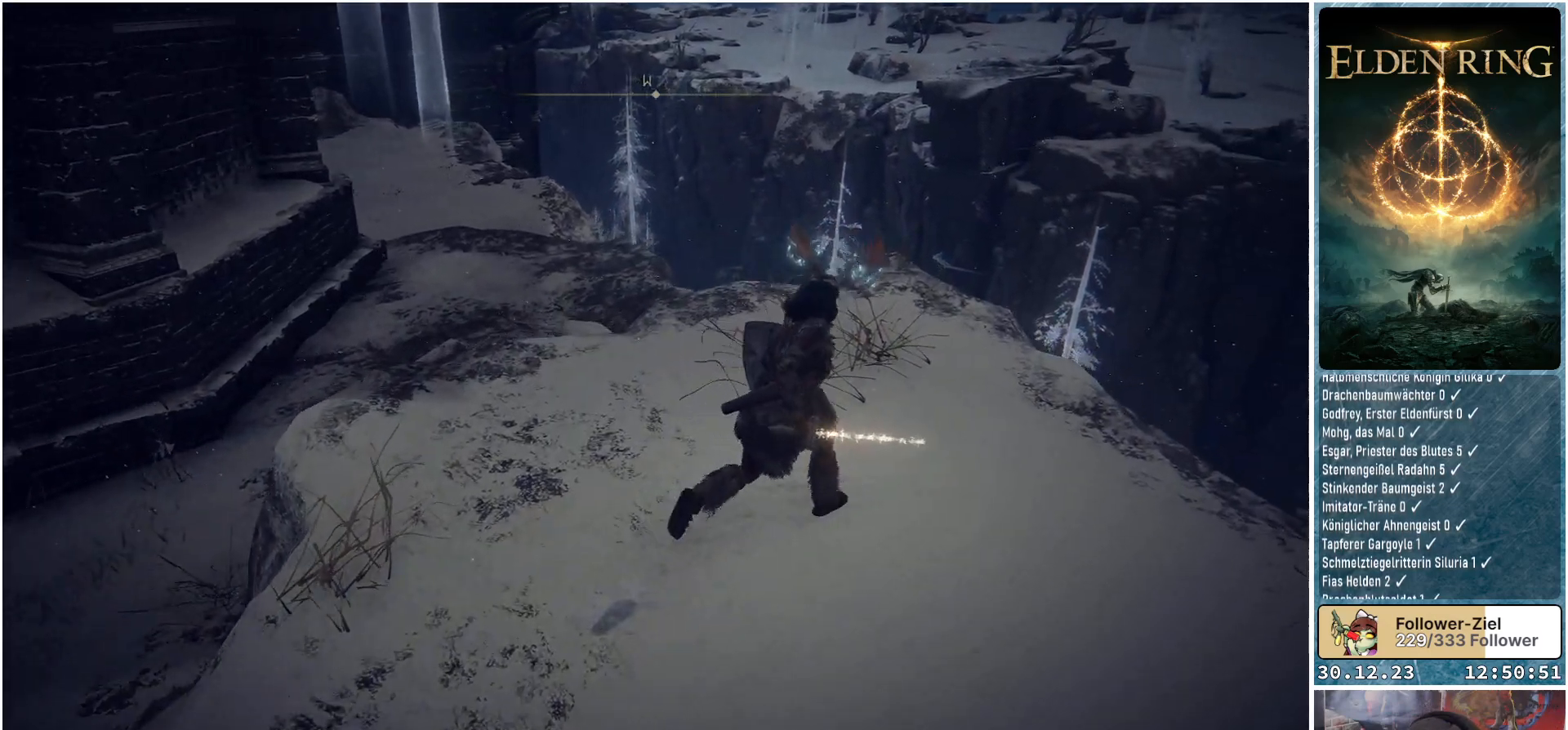
{"buttons": [], "left_stick": "up", "right_stick": "down-left", "events": [[500, "left_stick", "up"]]}
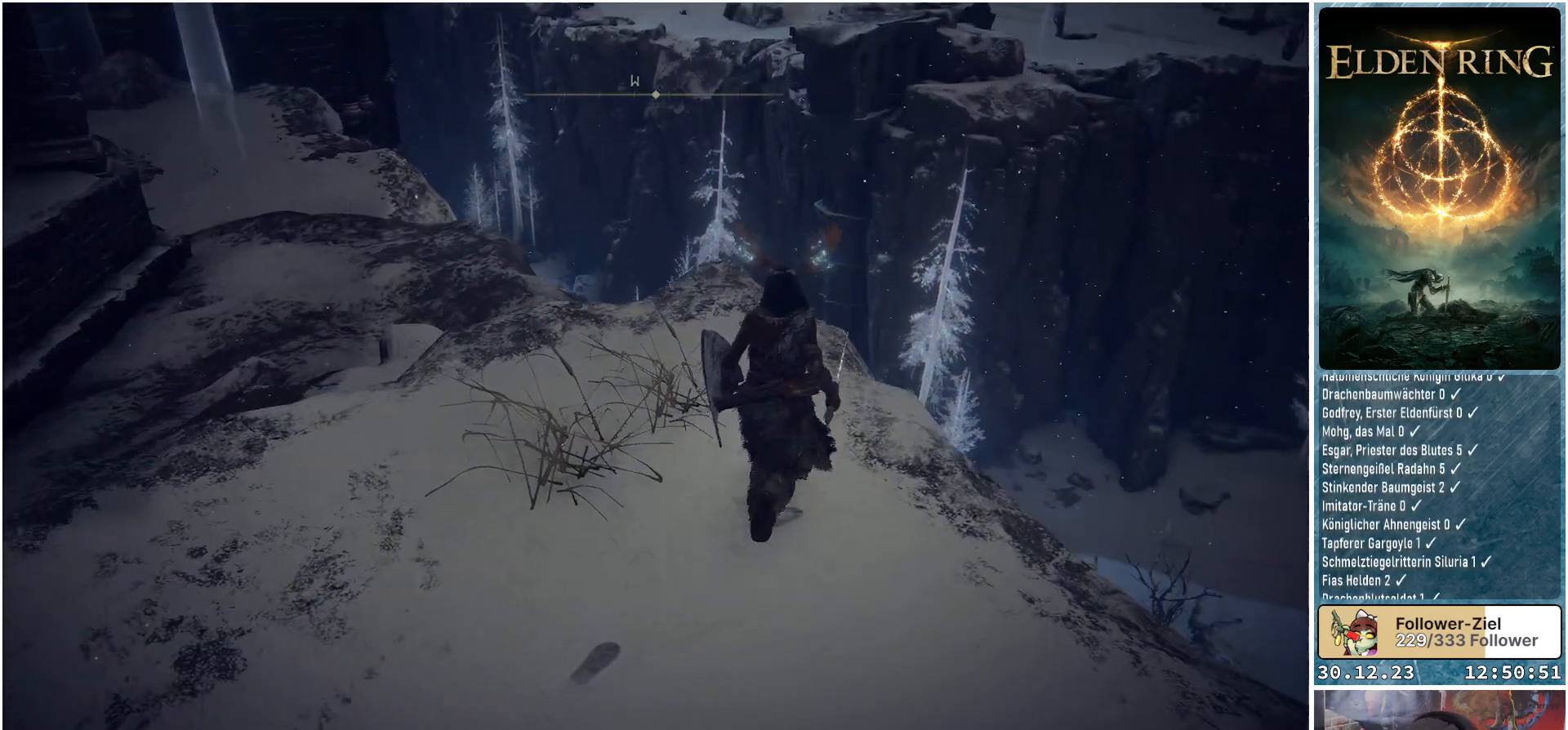
{"buttons": [], "left_stick": "up", "right_stick": "down-left", "events": []}
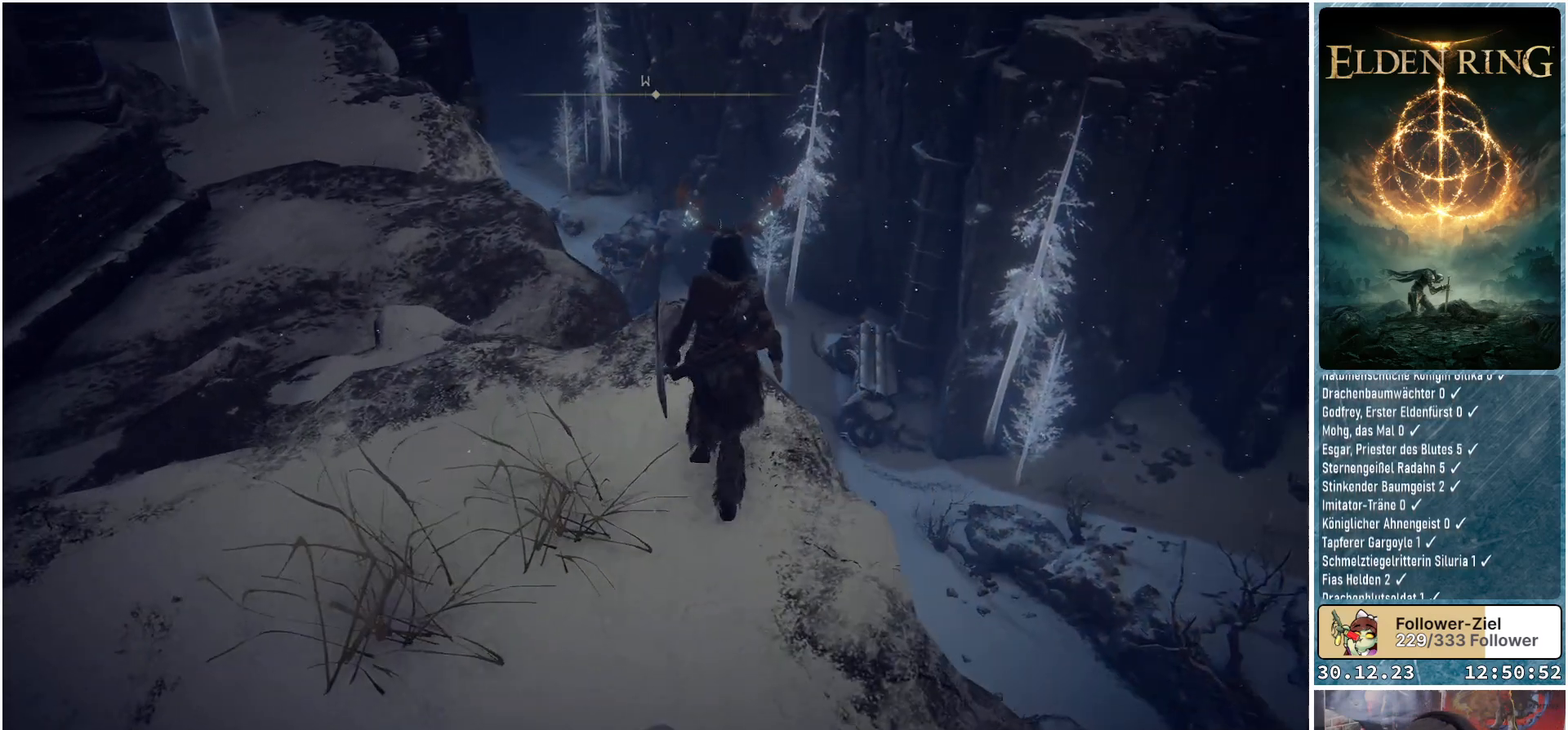
{"buttons": [], "left_stick": "up", "right_stick": "up-left", "events": [[17, "left_stick", "center"], [300, "left_stick", "up"], [317, "right_stick", "left"], [417, "right_stick", "up-left"]]}
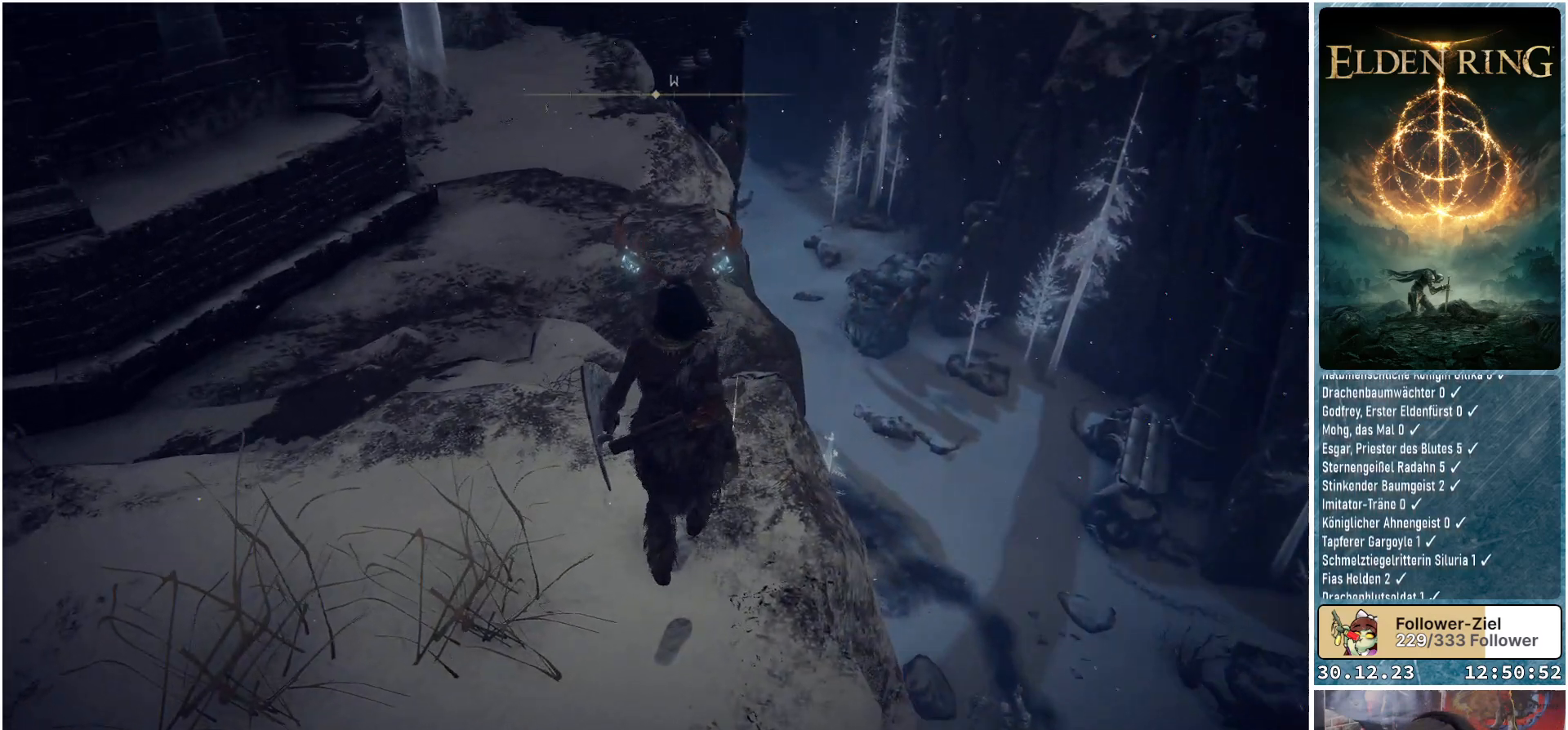
{"buttons": [], "left_stick": "center", "right_stick": "left", "events": [[201, "left_stick", "center"], [301, "right_stick", "left"]]}
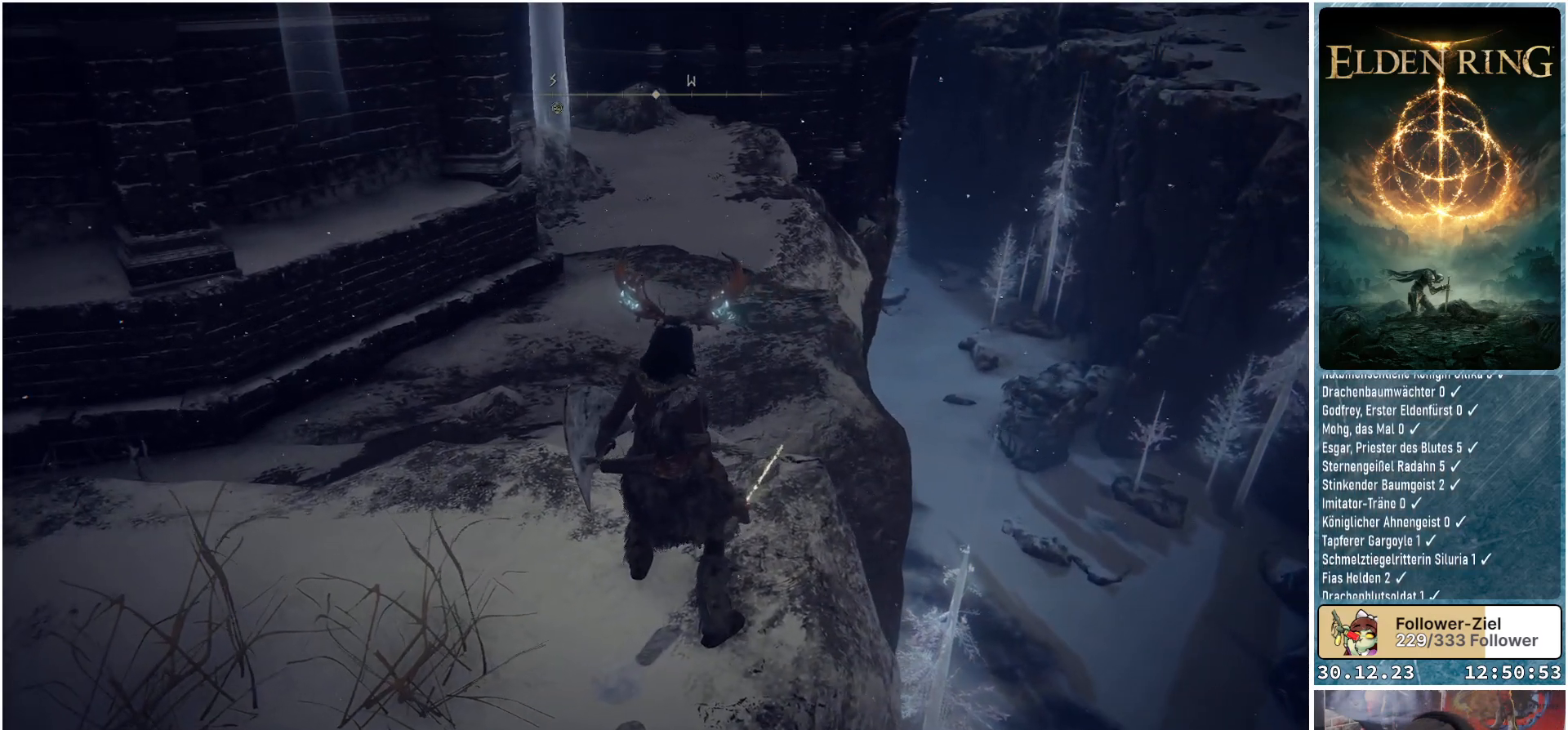
{"buttons": [], "left_stick": "center", "right_stick": "center", "events": [[17, "right_stick", "center"]]}
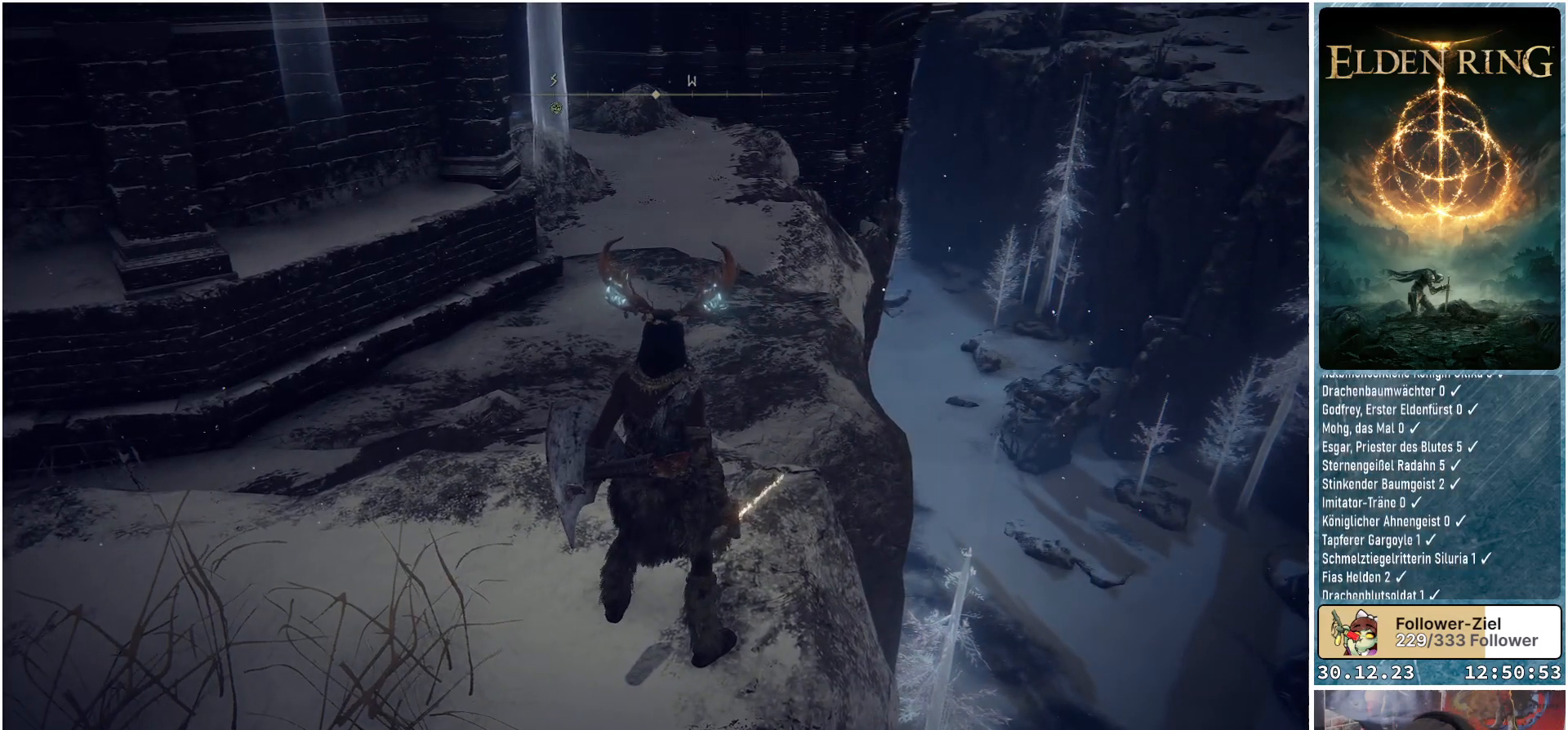
{"buttons": [], "left_stick": "center", "right_stick": "center", "events": []}
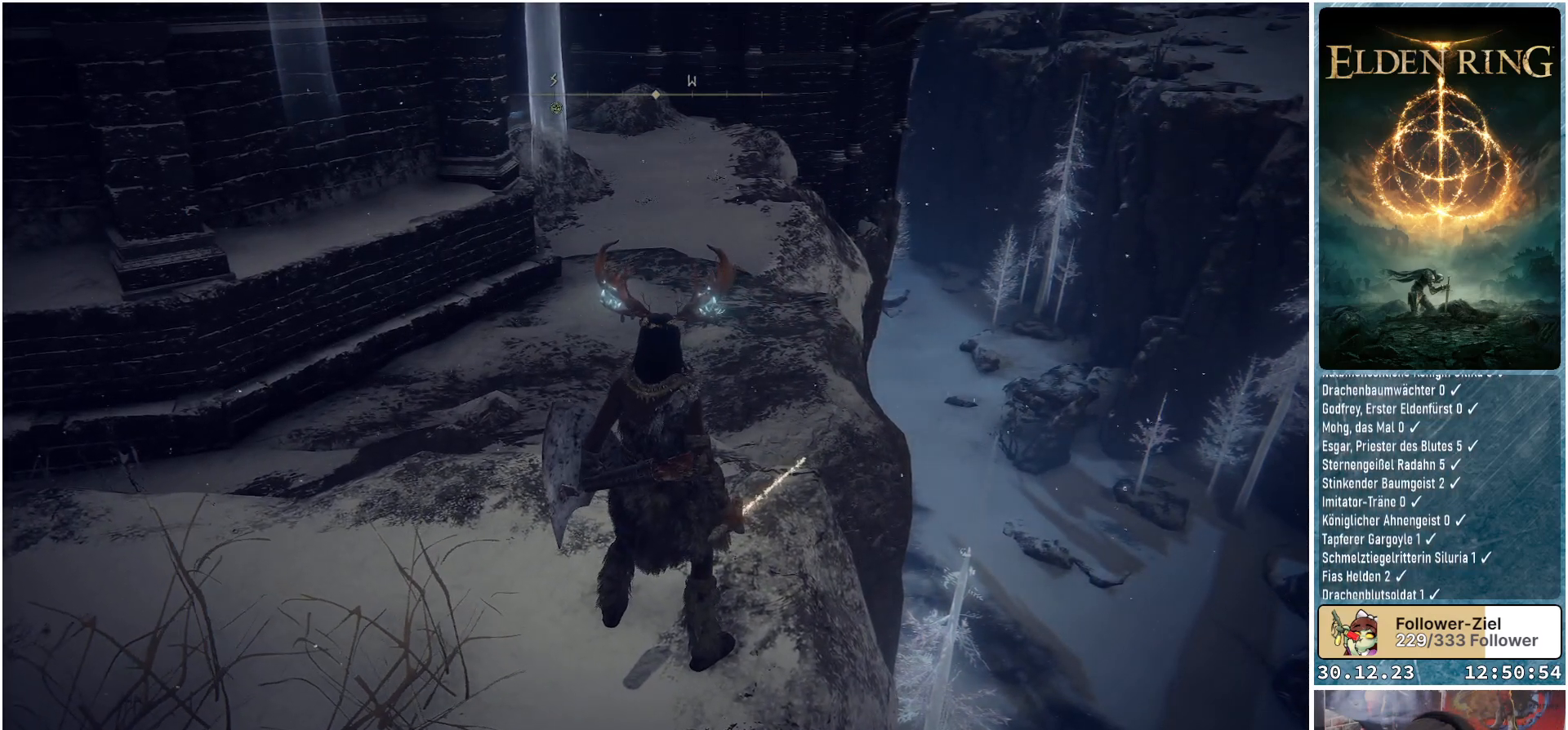
{"buttons": [], "left_stick": "center", "right_stick": "center", "events": []}
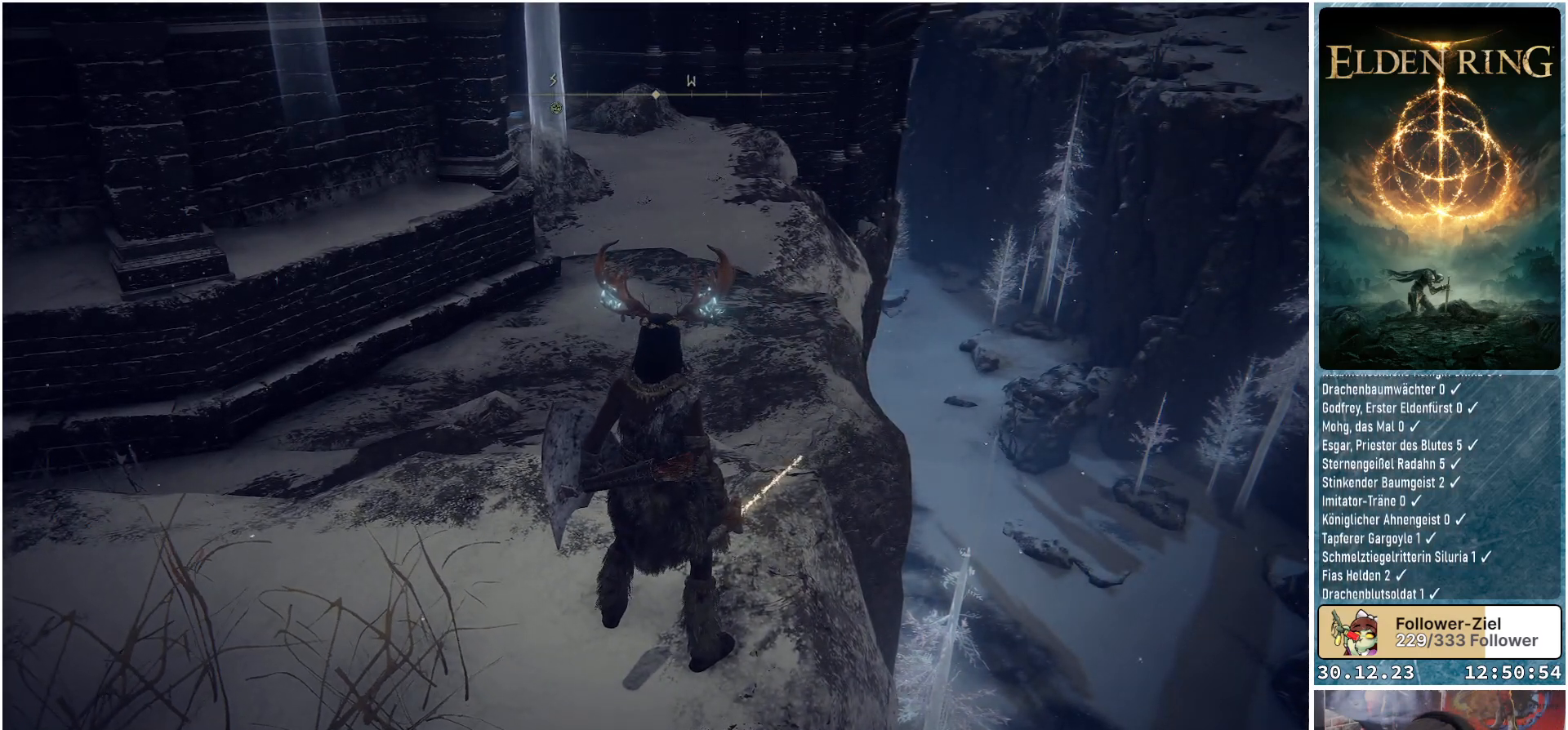
{"buttons": [], "left_stick": "center", "right_stick": "center", "events": []}
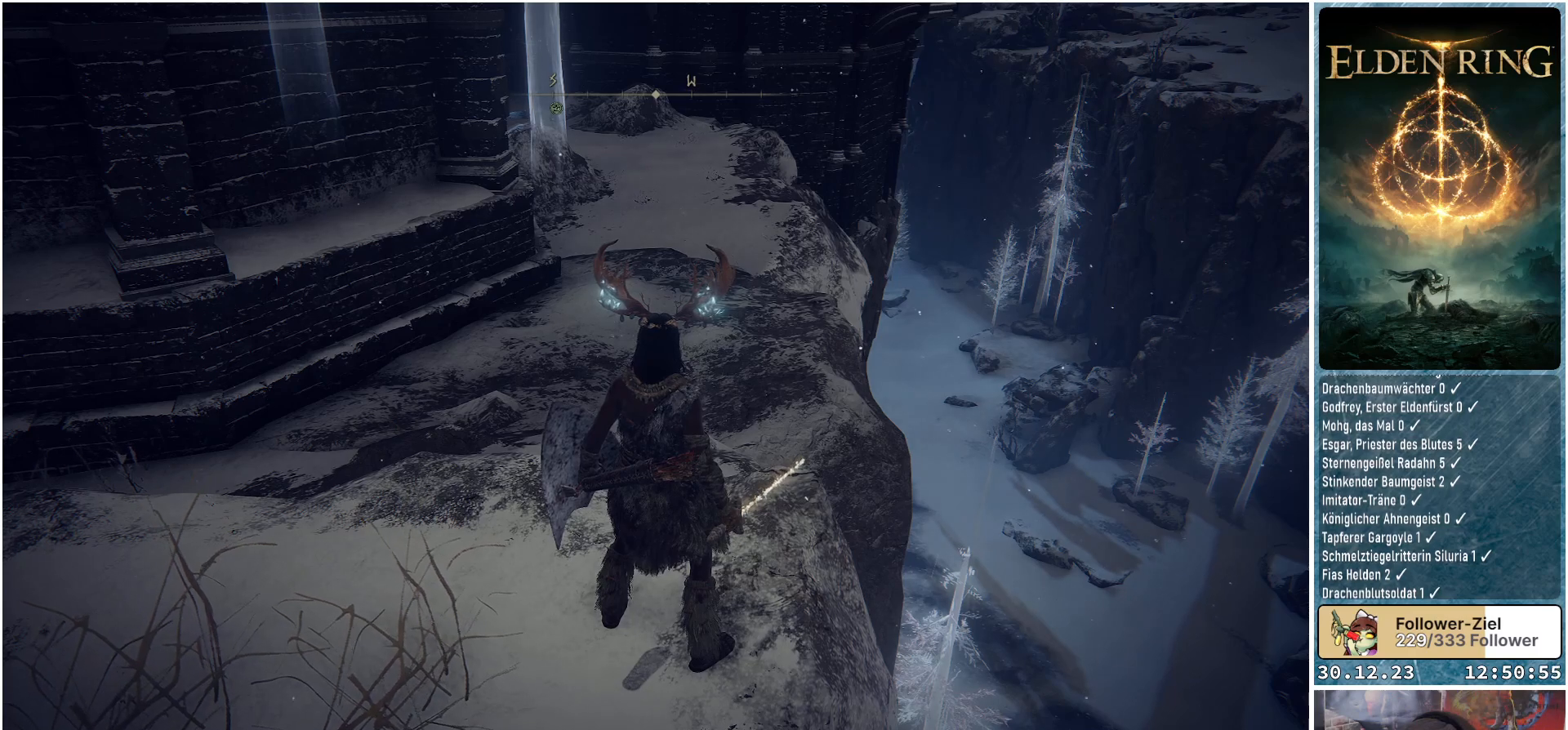
{"buttons": [], "left_stick": "center", "right_stick": "center", "events": []}
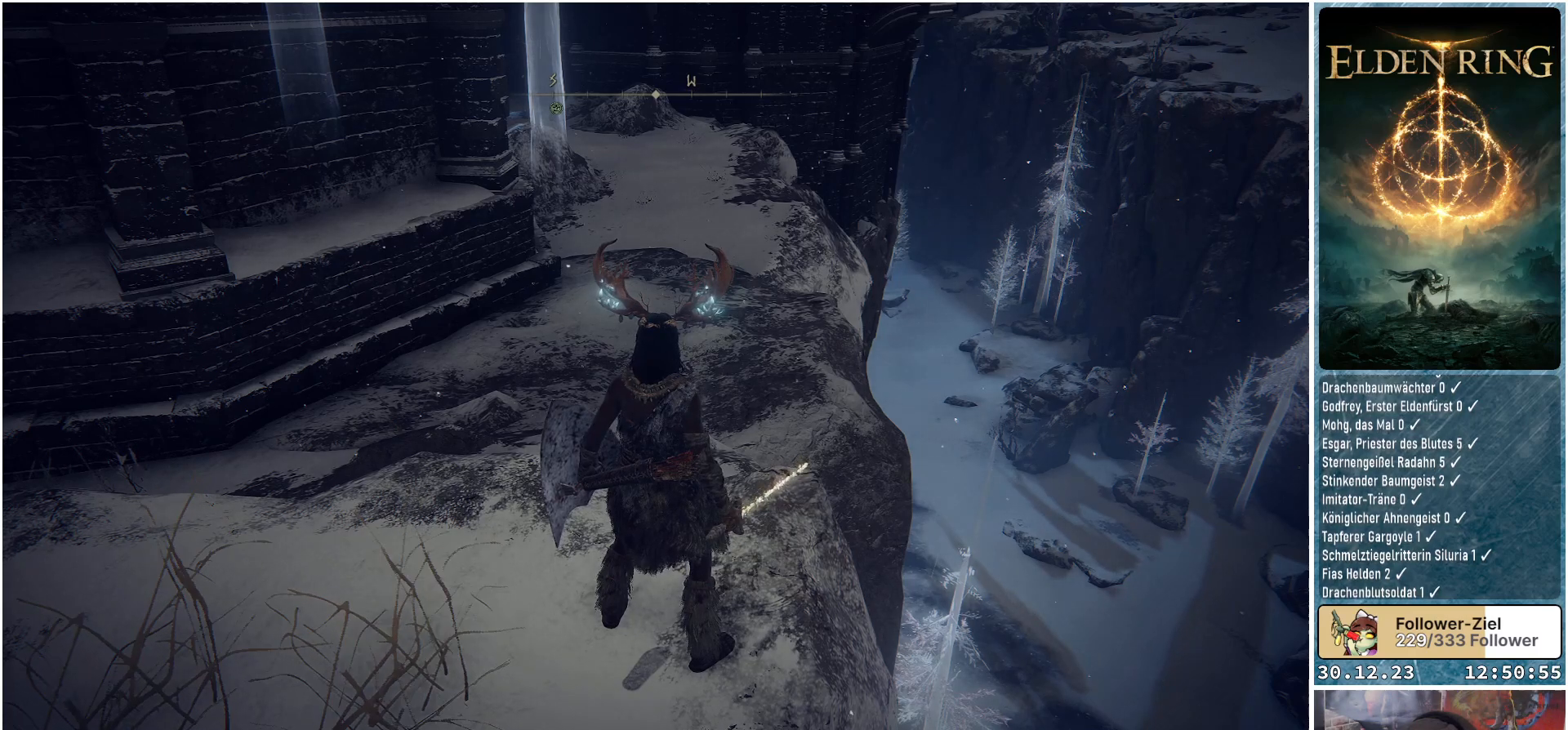
{"buttons": [], "left_stick": "center", "right_stick": "center", "events": []}
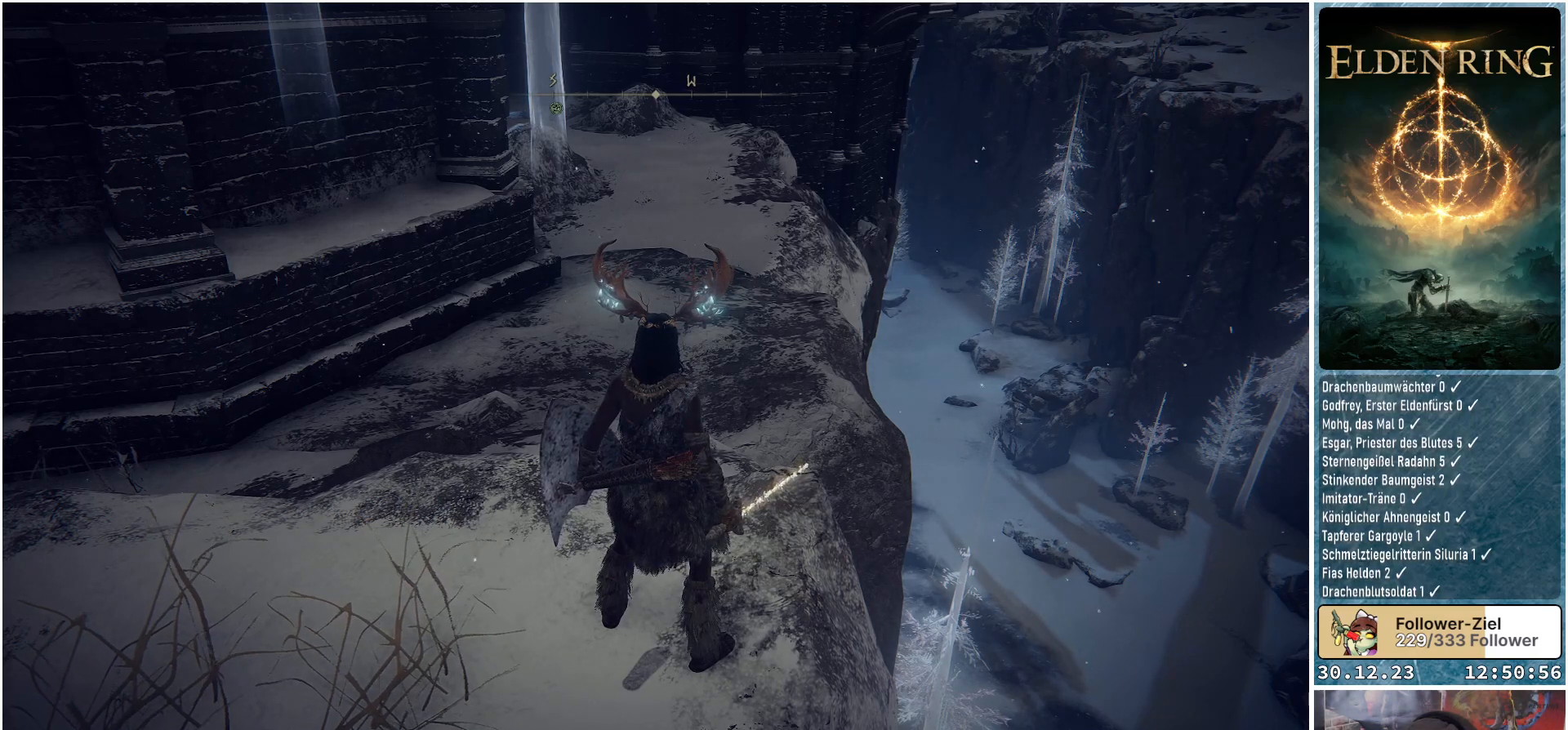
{"buttons": [], "left_stick": "center", "right_stick": "center", "events": []}
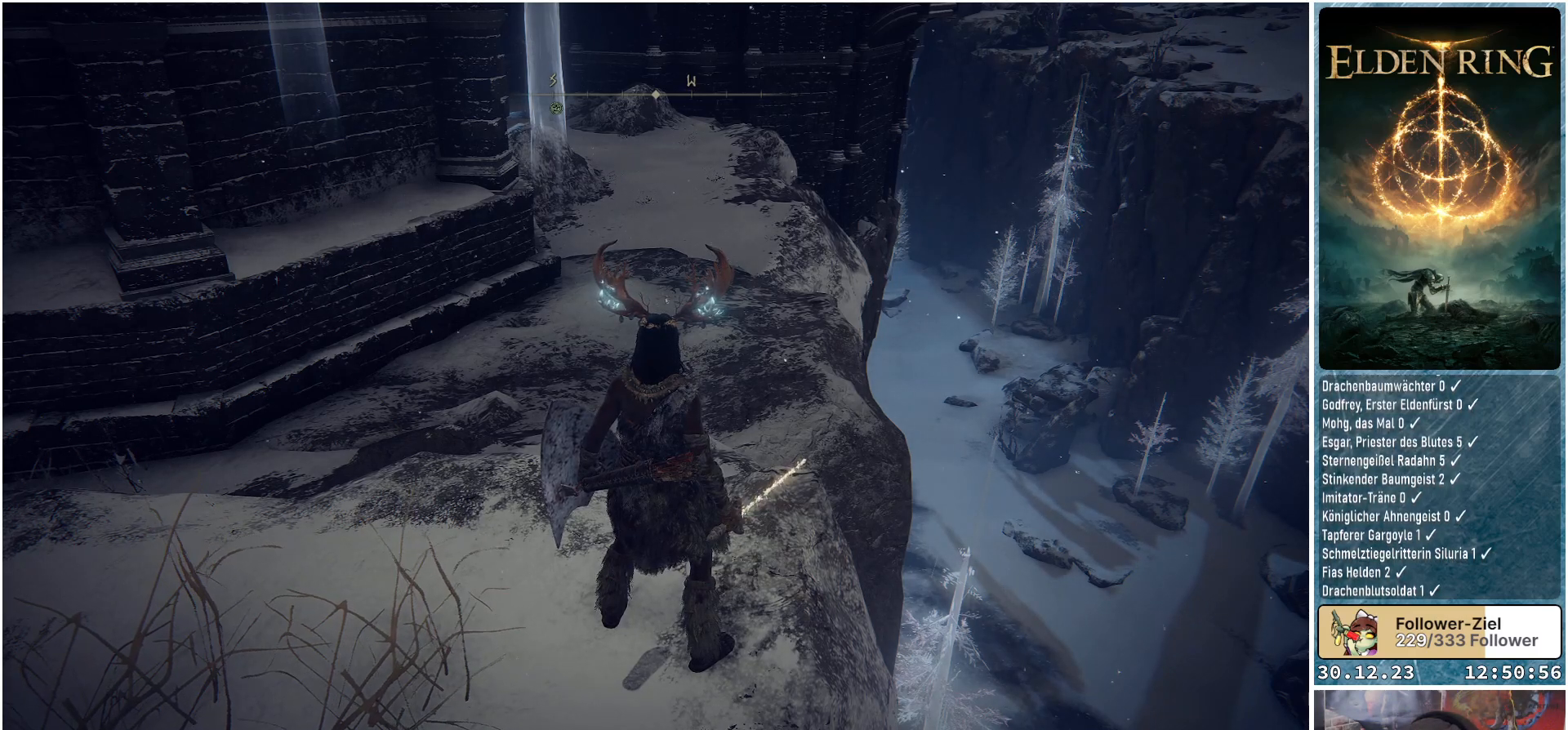
{"buttons": [], "left_stick": "center", "right_stick": "center", "events": []}
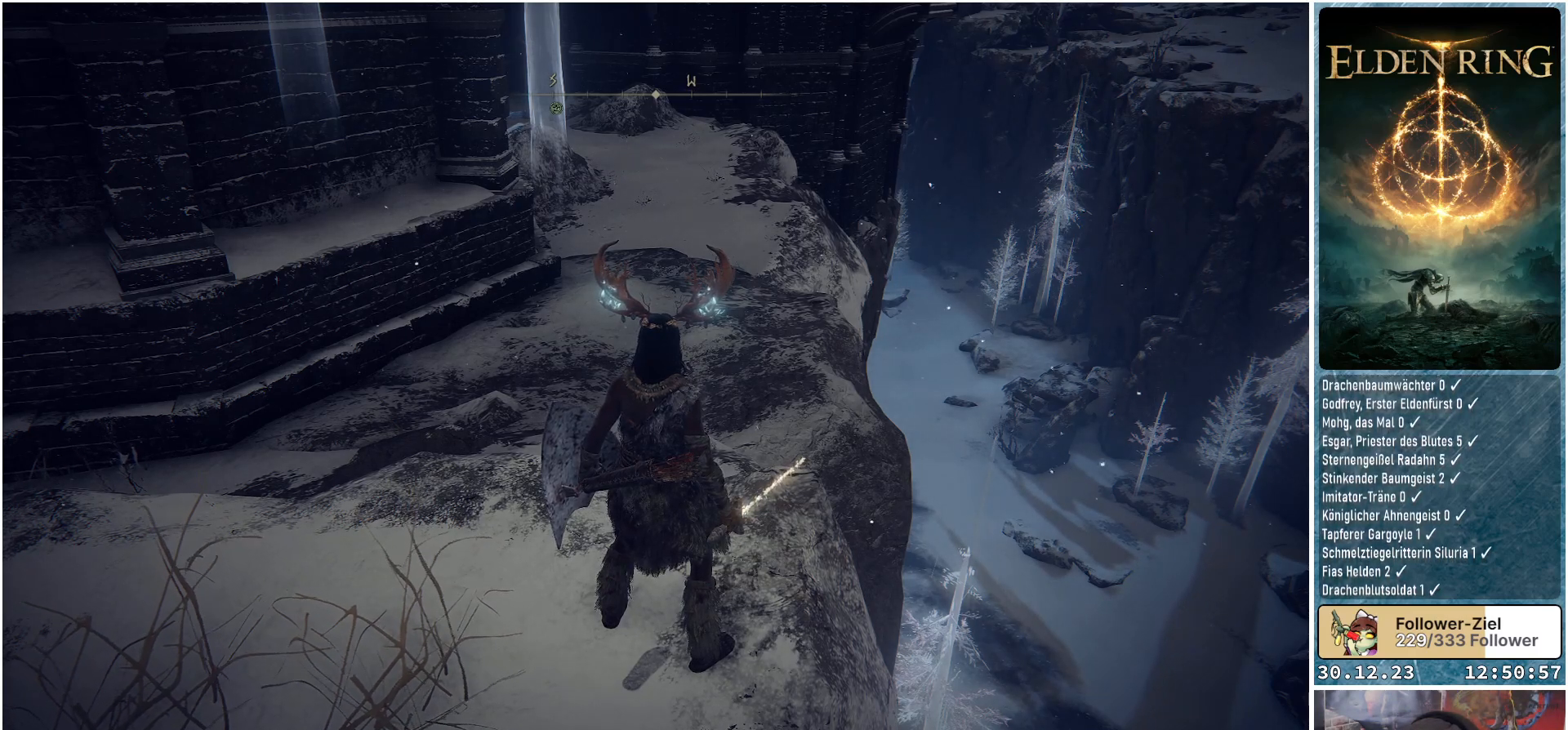
{"buttons": [], "left_stick": "center", "right_stick": "center", "events": []}
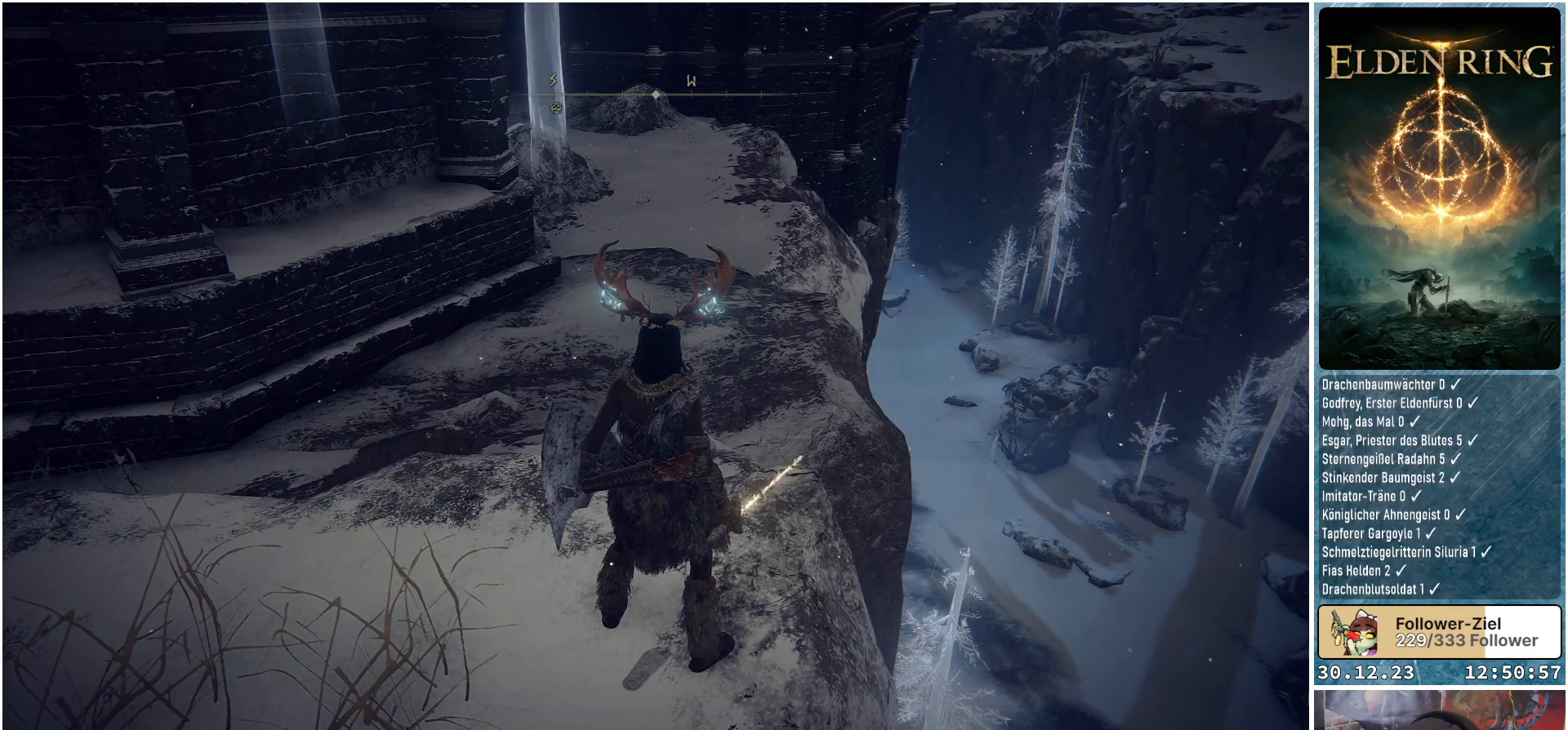
{"buttons": [], "left_stick": "center", "right_stick": "center", "events": [[50, "right_stick", "up"], [267, "right_stick", "center"]]}
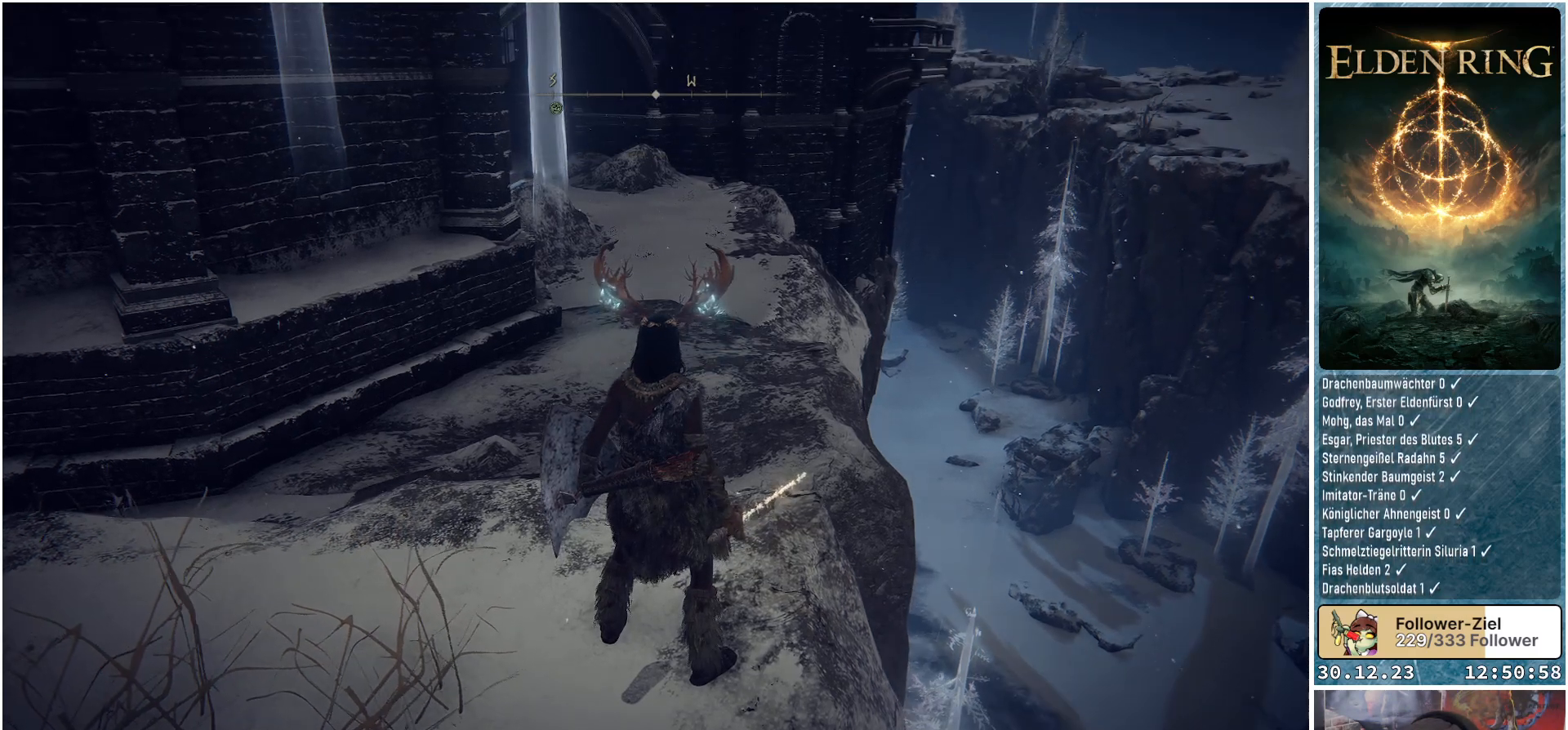
{"buttons": [], "left_stick": "center", "right_stick": "center", "events": []}
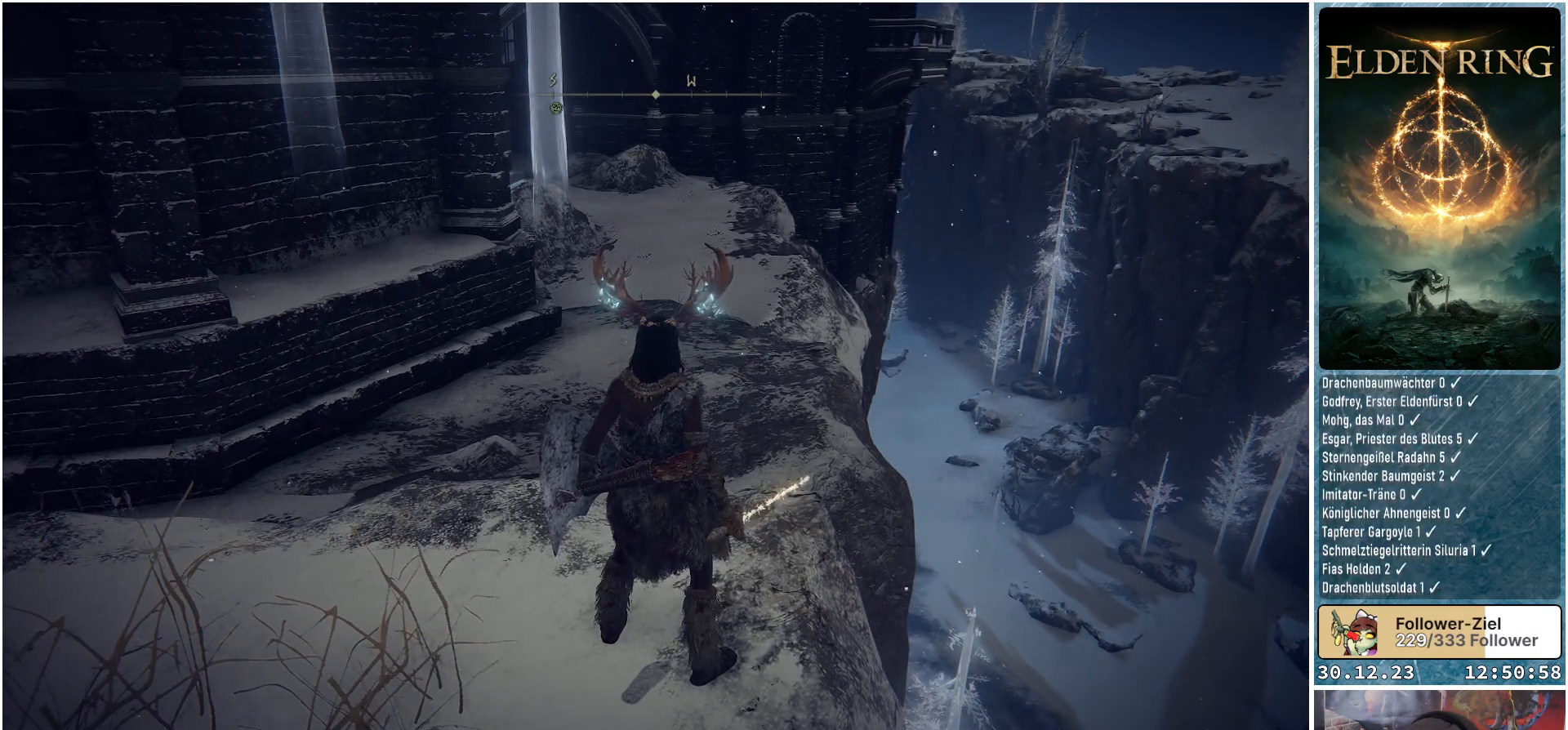
{"buttons": [], "left_stick": "center", "right_stick": "center", "events": []}
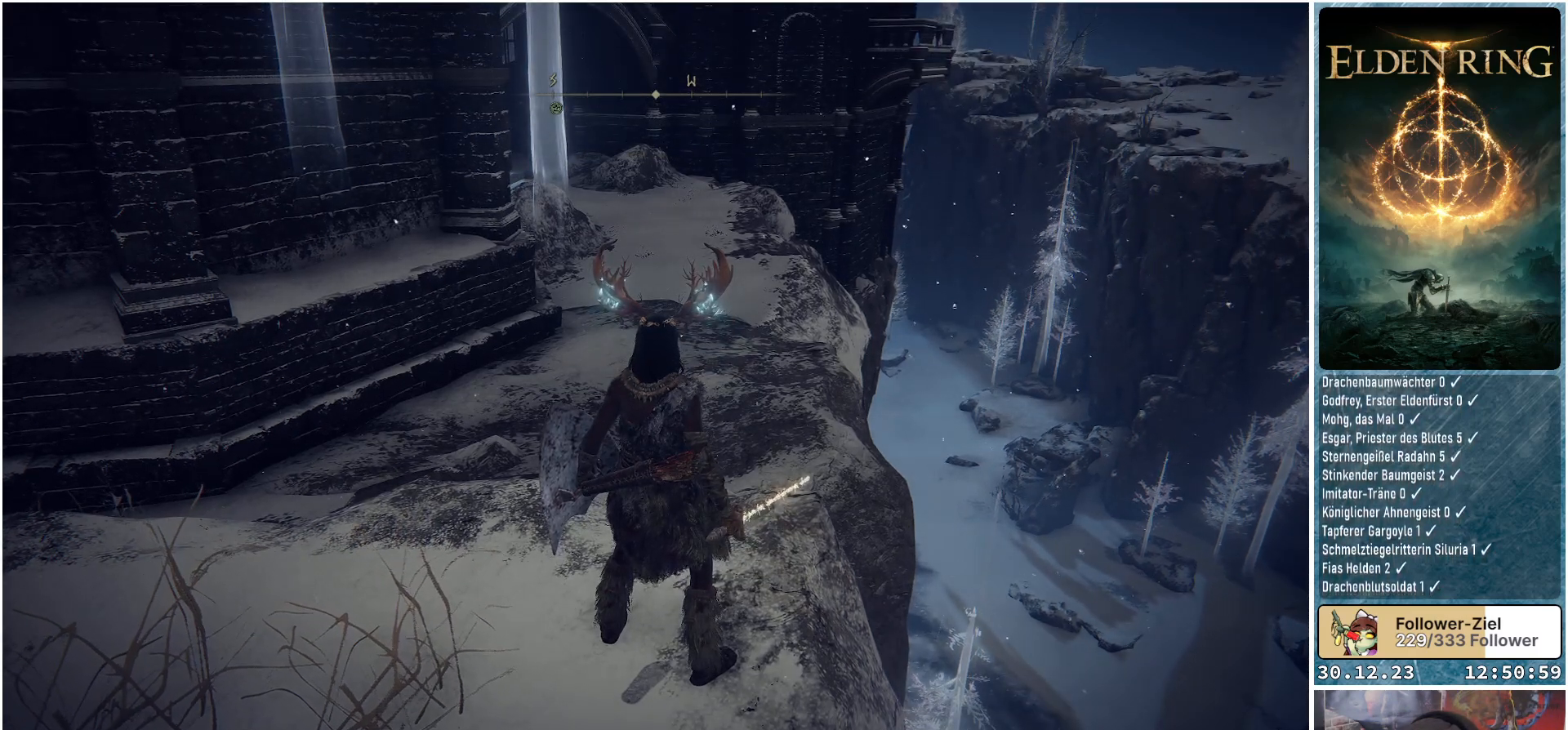
{"buttons": [], "left_stick": "center", "right_stick": "center", "events": []}
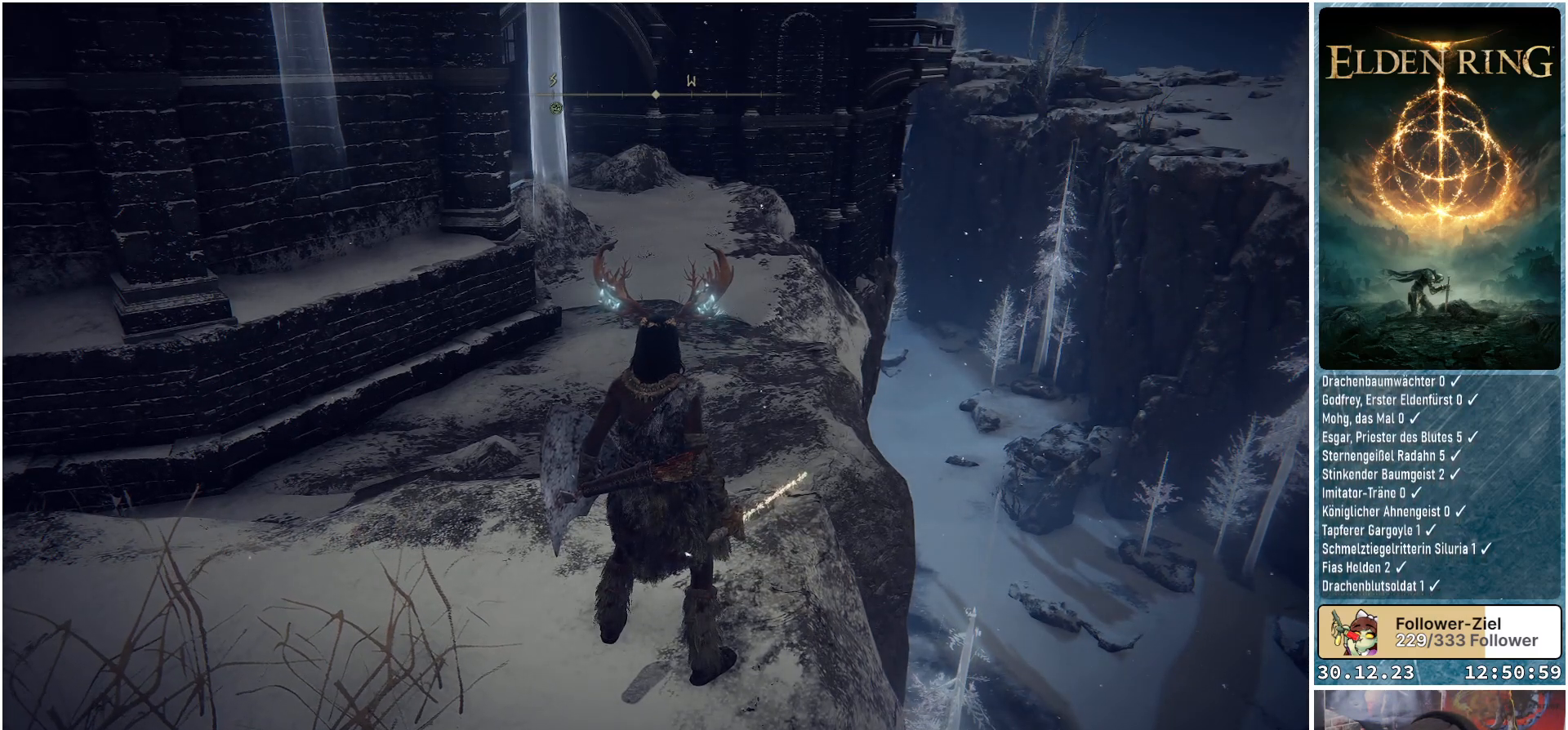
{"buttons": [], "left_stick": "center", "right_stick": "center", "events": []}
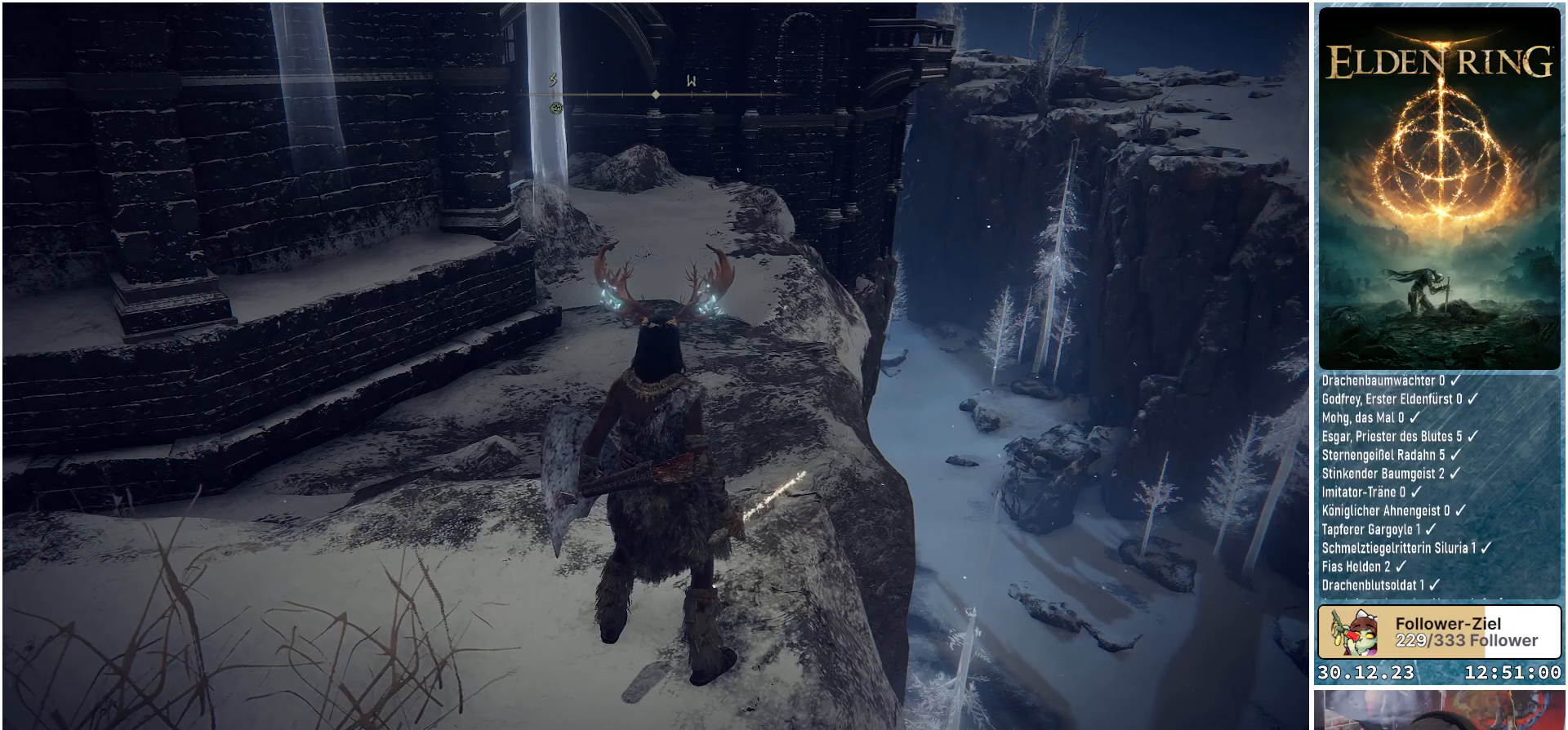
{"buttons": [], "left_stick": "center", "right_stick": "center", "events": []}
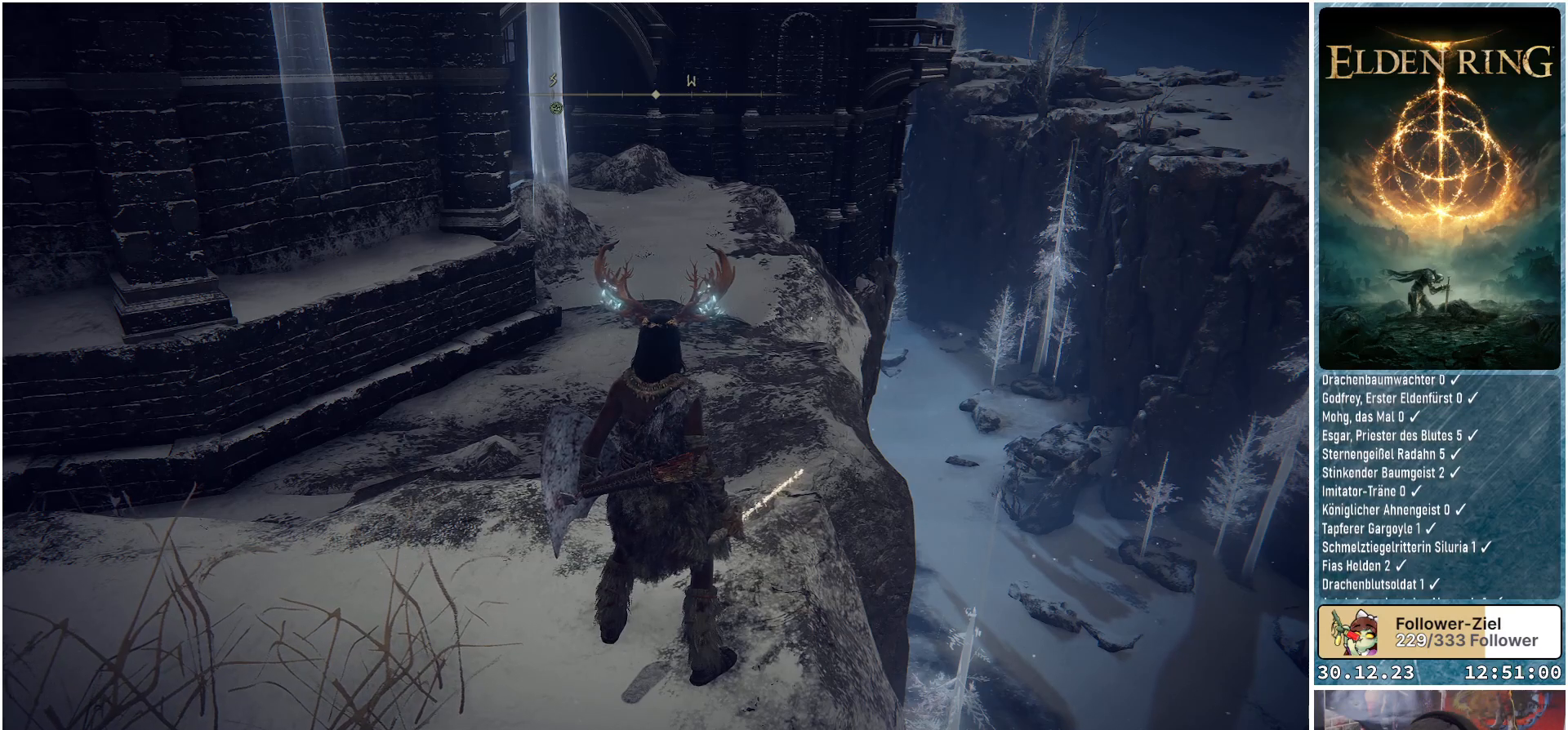
{"buttons": [], "left_stick": "center", "right_stick": "center", "events": []}
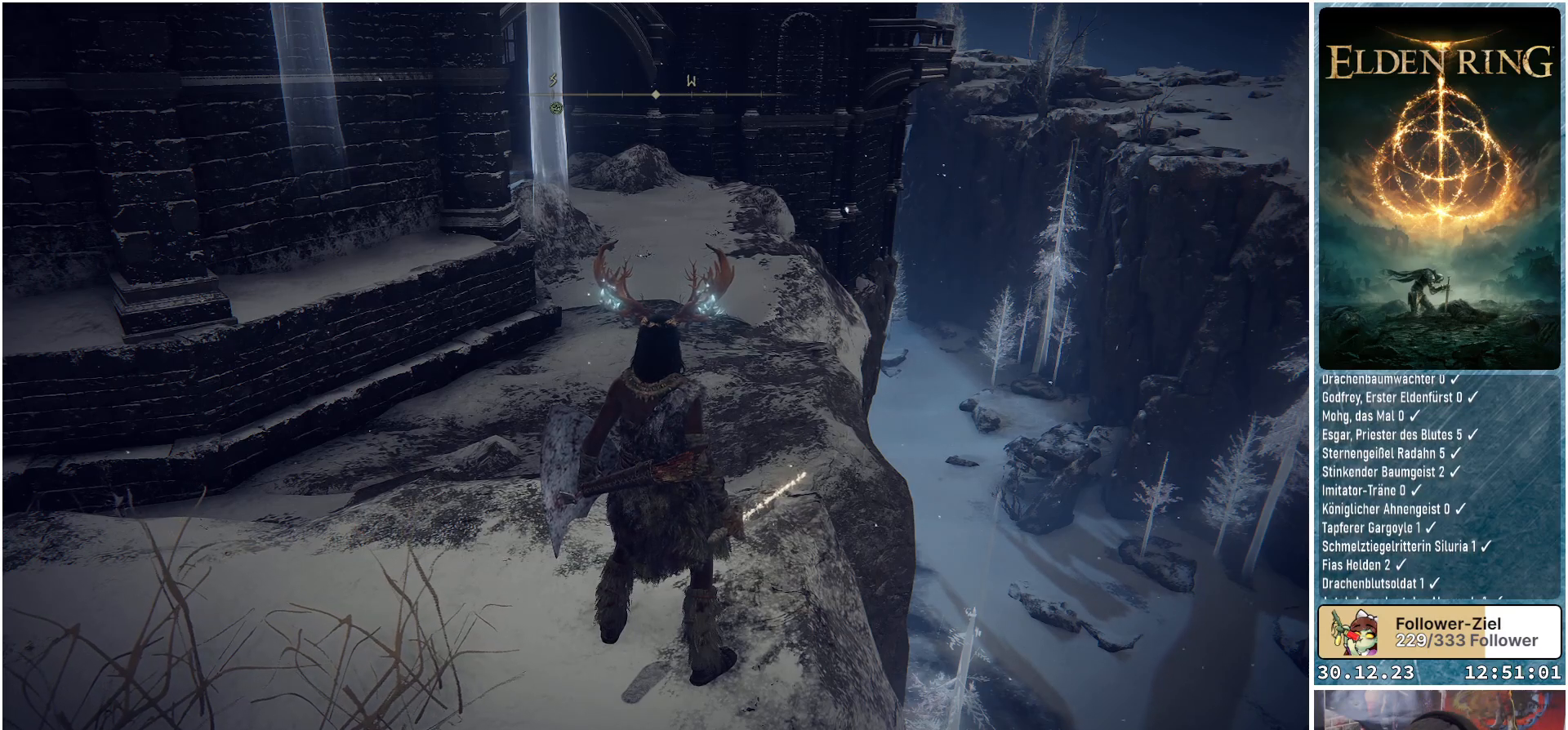
{"buttons": [], "left_stick": "center", "right_stick": "left", "events": [[250, "right_stick", "down-left"], [434, "right_stick", "left"]]}
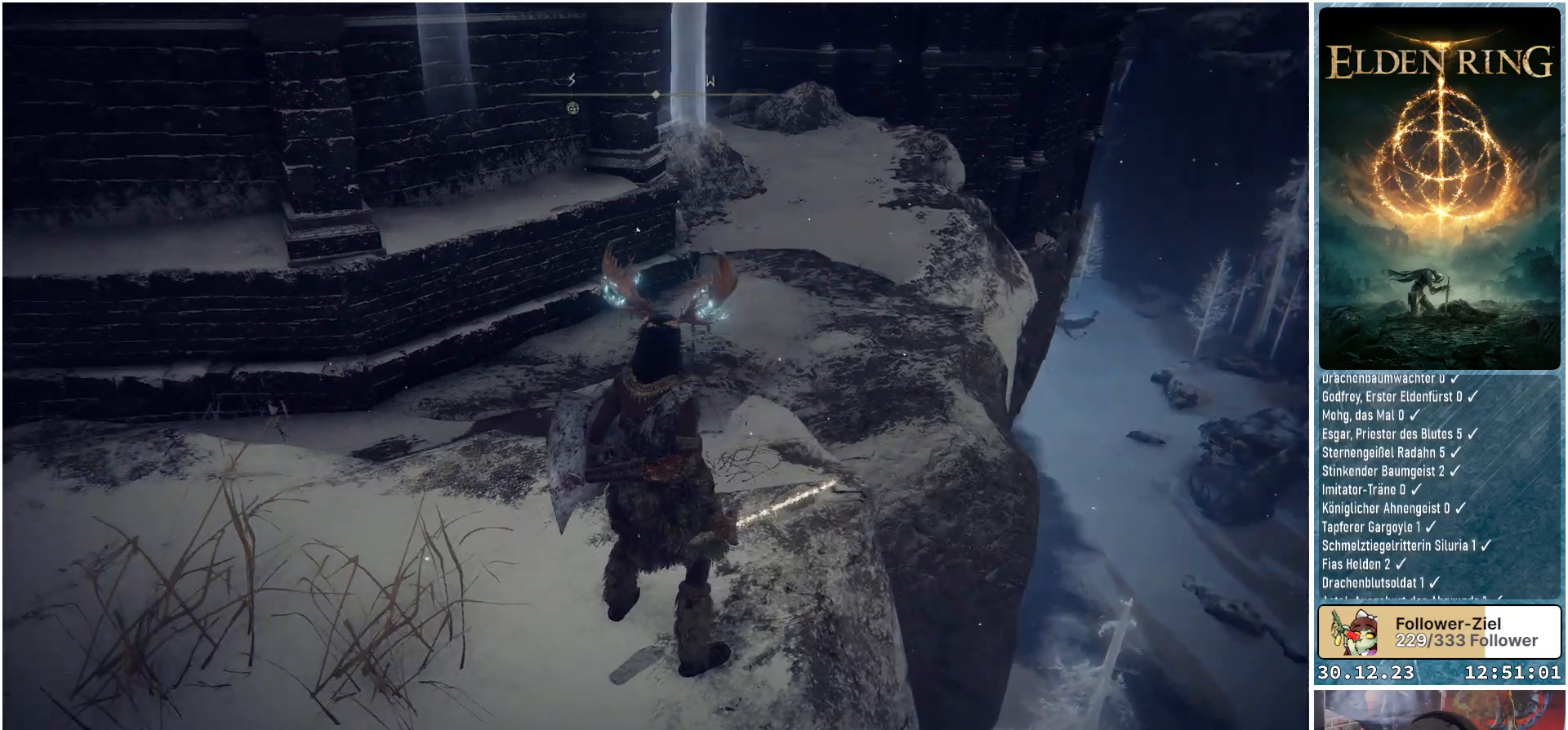
{"buttons": [], "left_stick": "center", "right_stick": "center", "events": [[501, "right_stick", "center"]]}
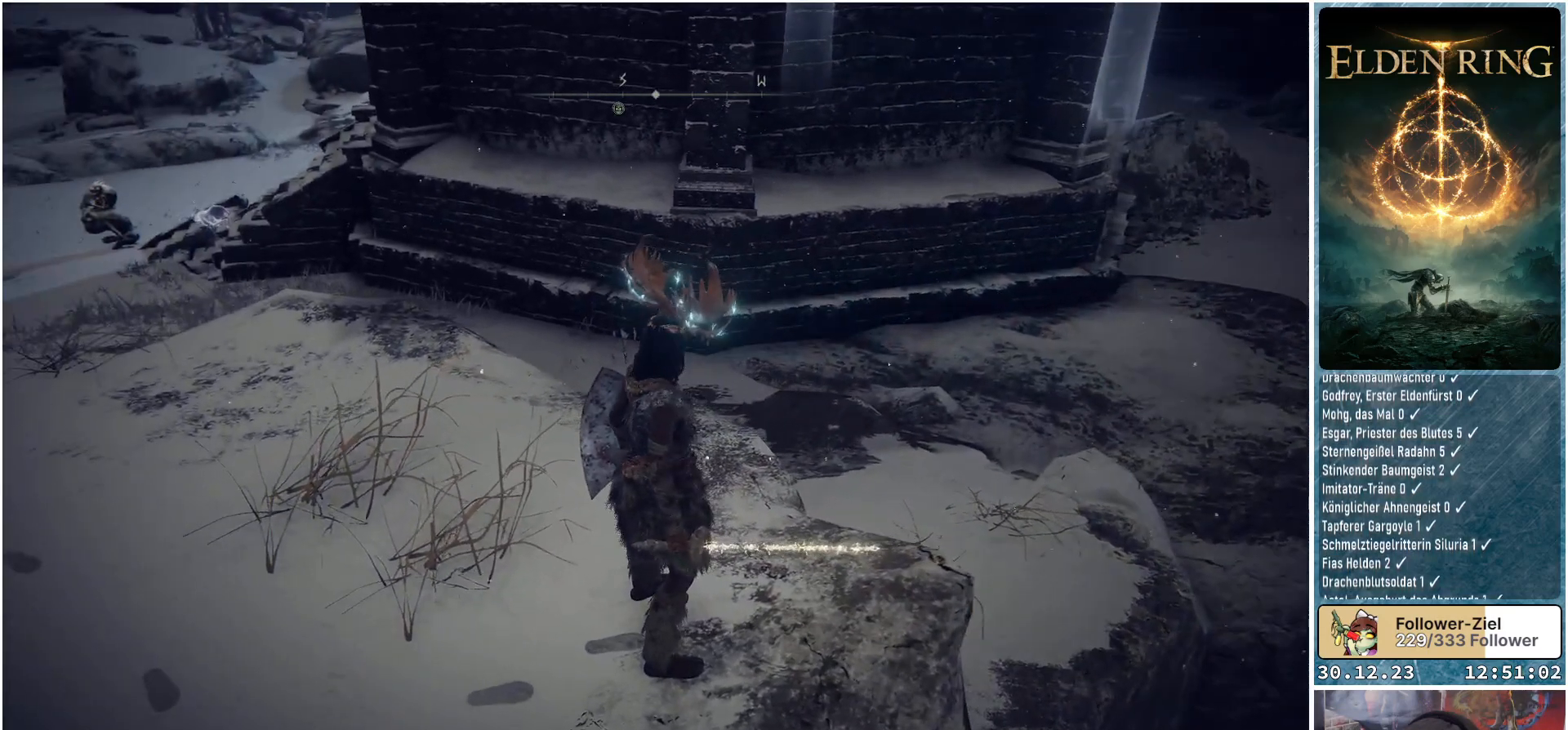
{"buttons": [], "left_stick": "center", "right_stick": "center", "events": []}
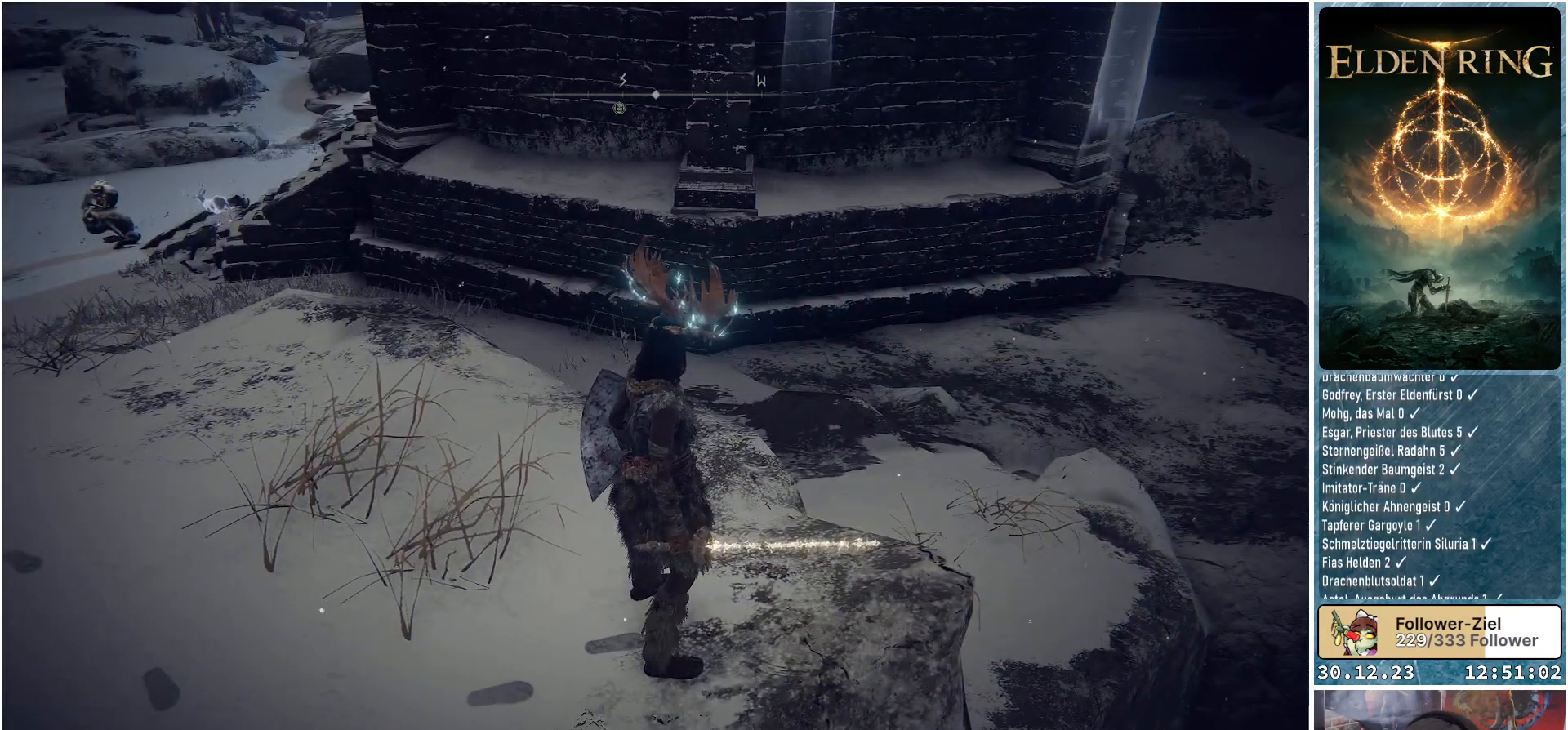
{"buttons": [], "left_stick": "center", "right_stick": "left", "events": [[184, "right_stick", "left"]]}
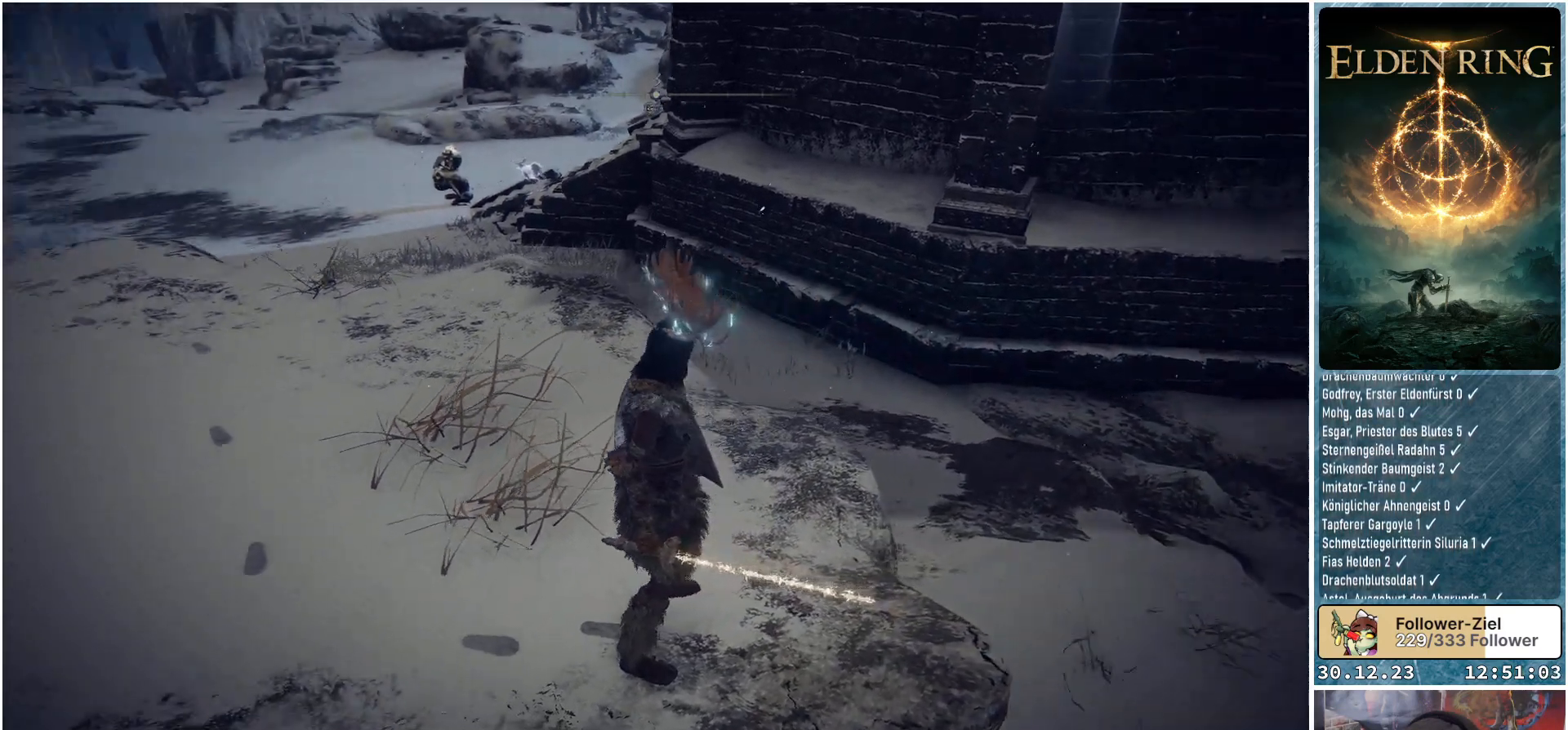
{"buttons": [], "left_stick": "center", "right_stick": "left", "events": []}
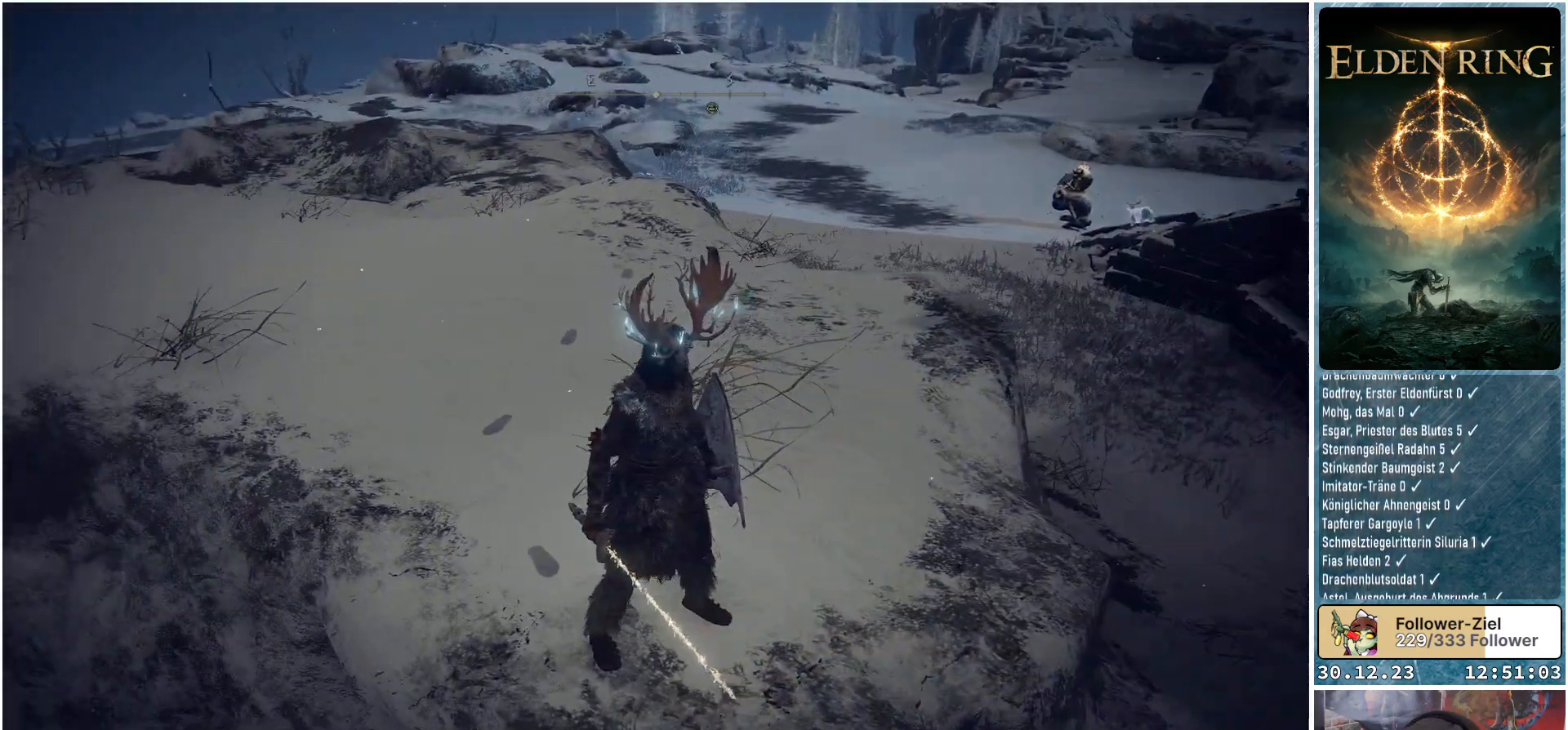
{"buttons": [], "left_stick": "center", "right_stick": "left", "events": [[251, "right_stick", "center"], [451, "right_stick", "left"]]}
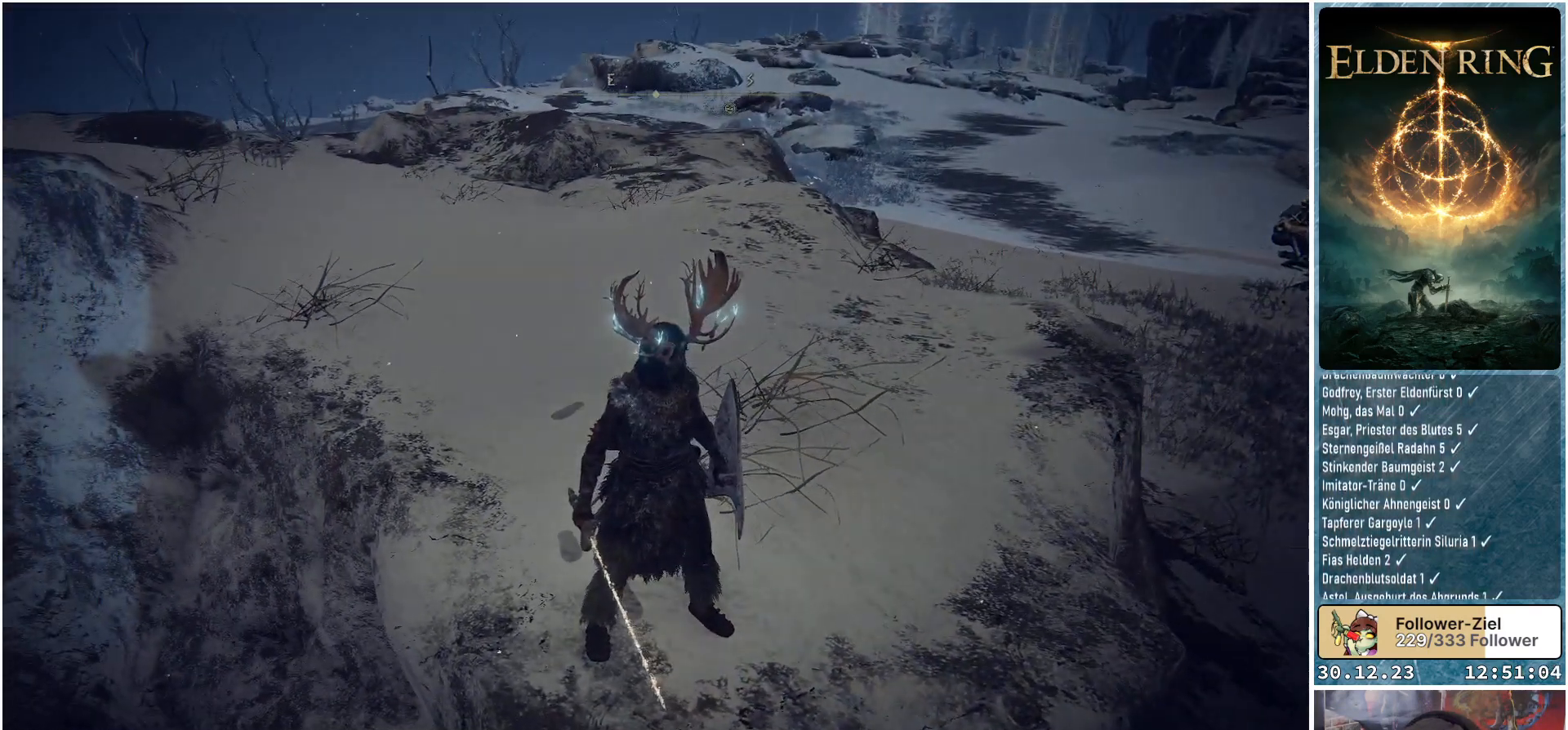
{"buttons": [], "left_stick": "center", "right_stick": "left", "events": []}